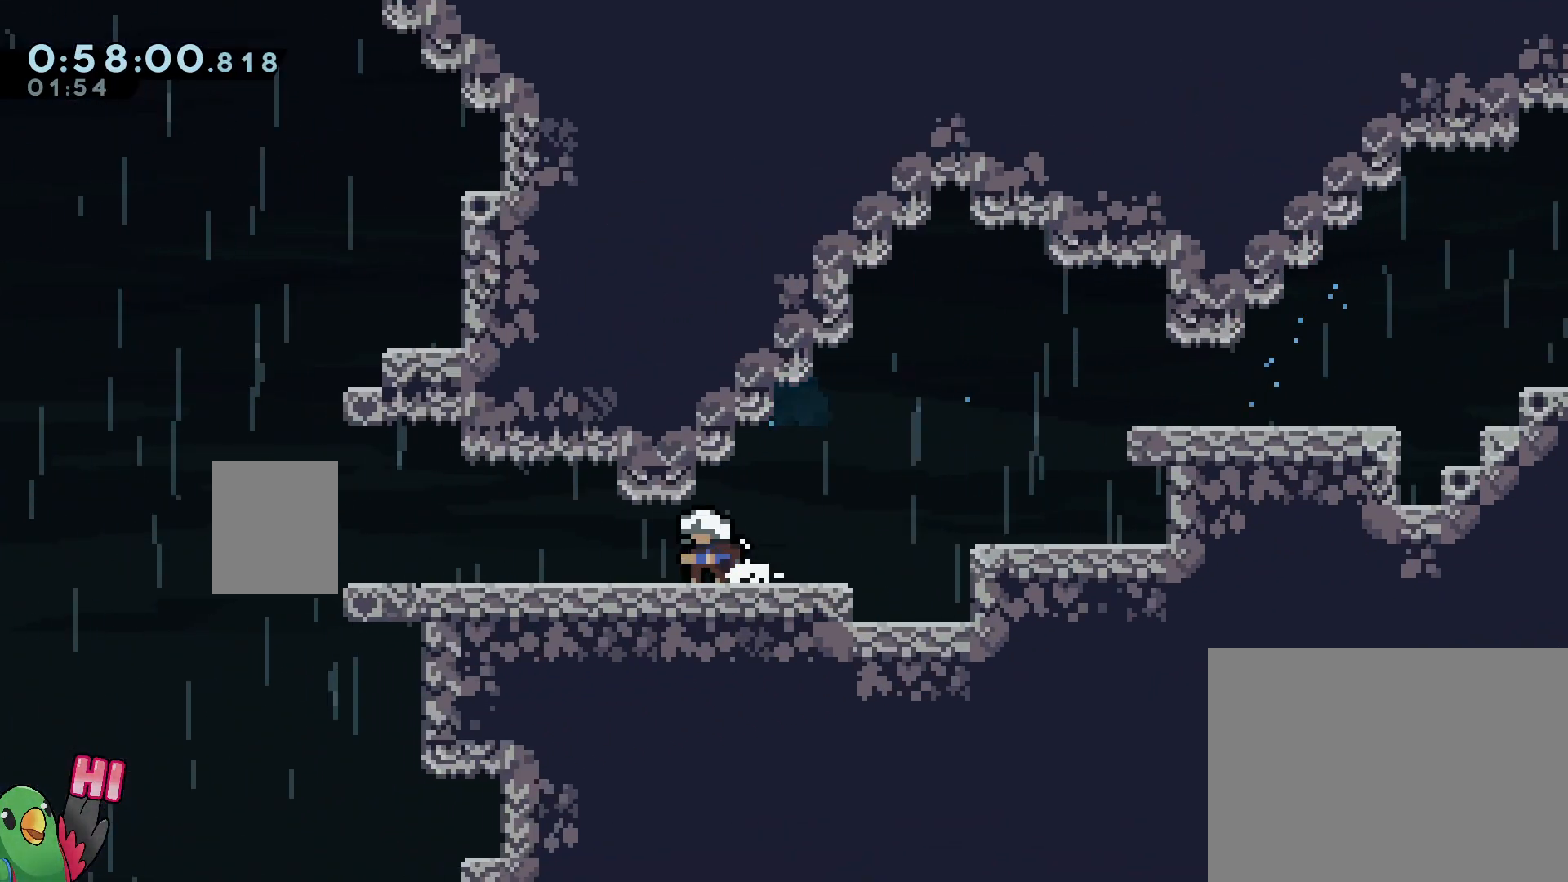
Gameplay with a controller (Nintendo layout); each line is a JSON object with the inputs held at the frame after it. "events" lists button and stick changes between this image and that frame as [ms after this image, input, new state], when the widget could be followed in between. Not read: DPAD_LEFT HOME L3 R2 R3.
{"buttons": ["L2"], "left_stick": "center", "right_stick": "center", "events": [[83, "L2", "down"]]}
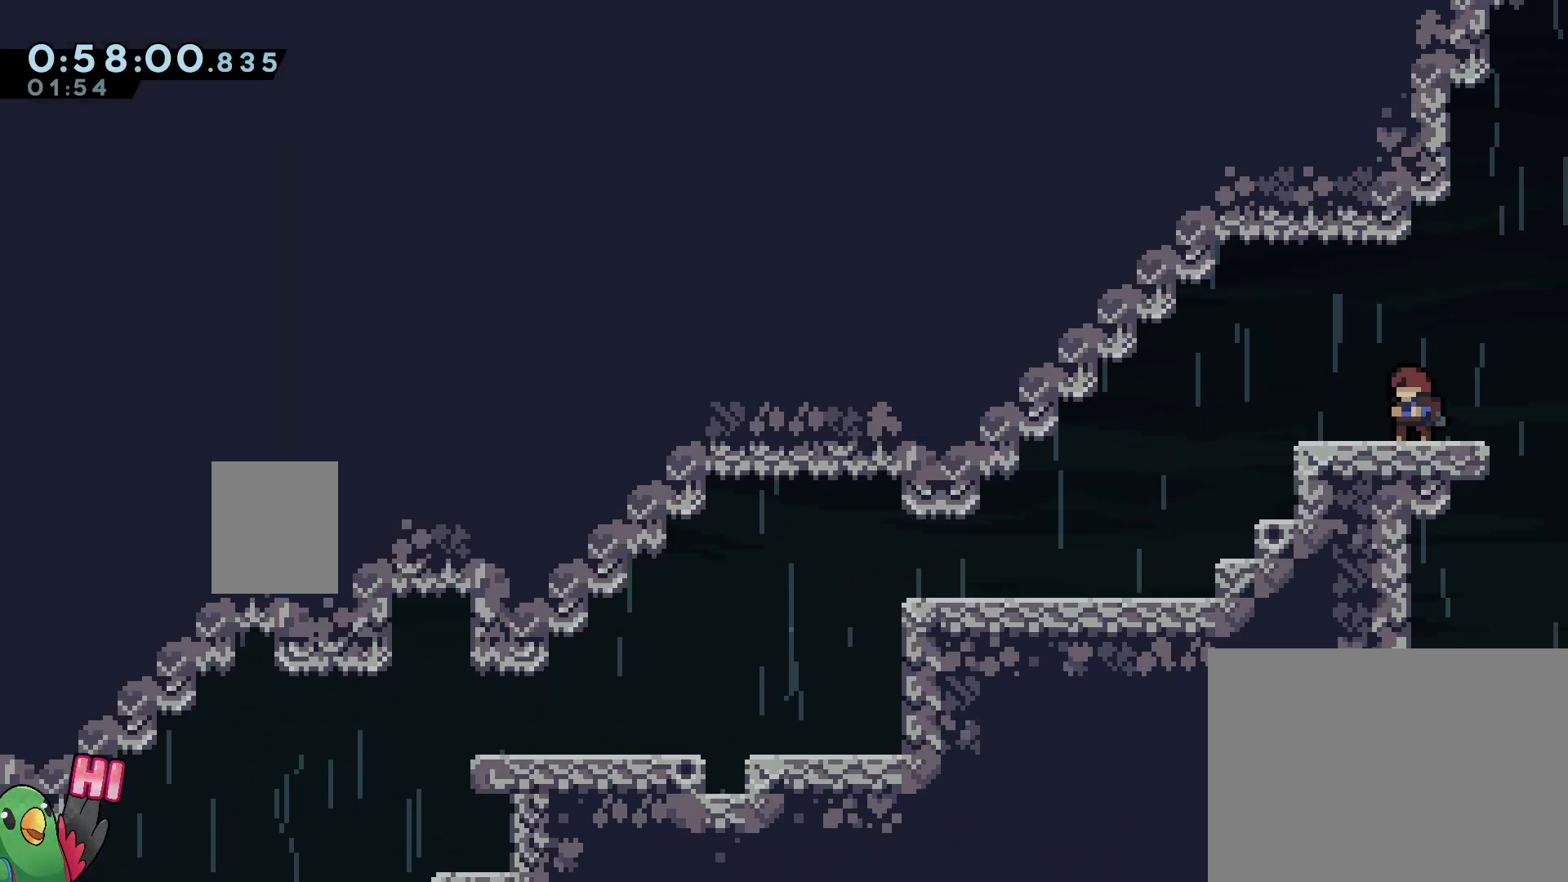
{"buttons": ["B", "Y", "L2"], "left_stick": "down-left", "right_stick": "center", "events": [[250, "Y", "down"], [250, "left_stick", "down-left"], [383, "Y", "up"], [450, "B", "down"], [500, "Y", "down"]]}
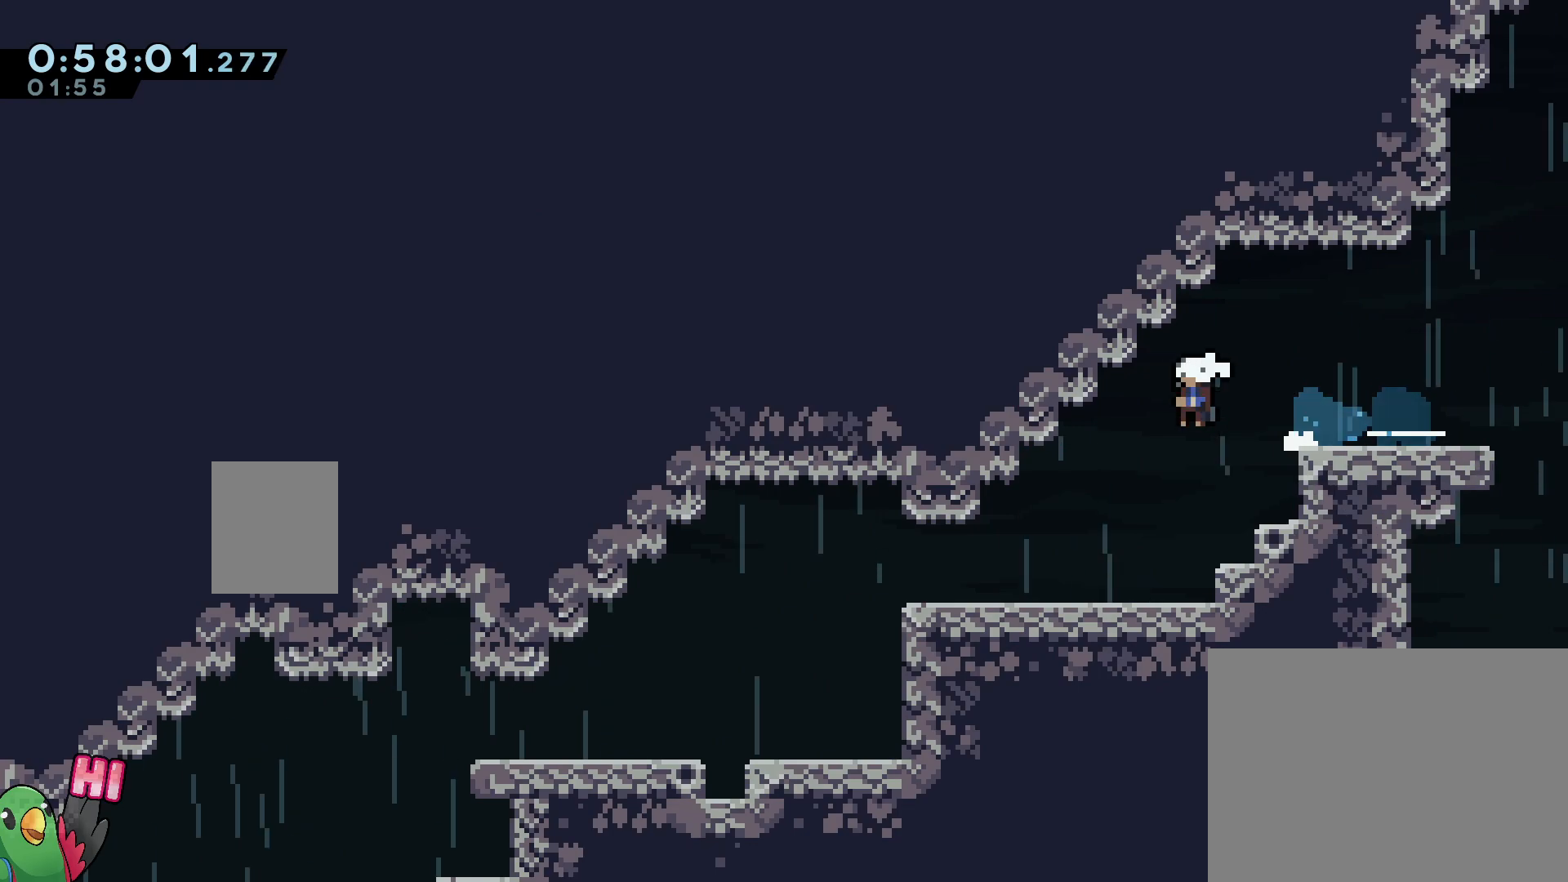
{"buttons": ["B", "L2"], "left_stick": "down-left", "right_stick": "center", "events": [[133, "Y", "up"], [167, "B", "up"], [283, "B", "down"], [333, "Y", "down"], [483, "Y", "up"]]}
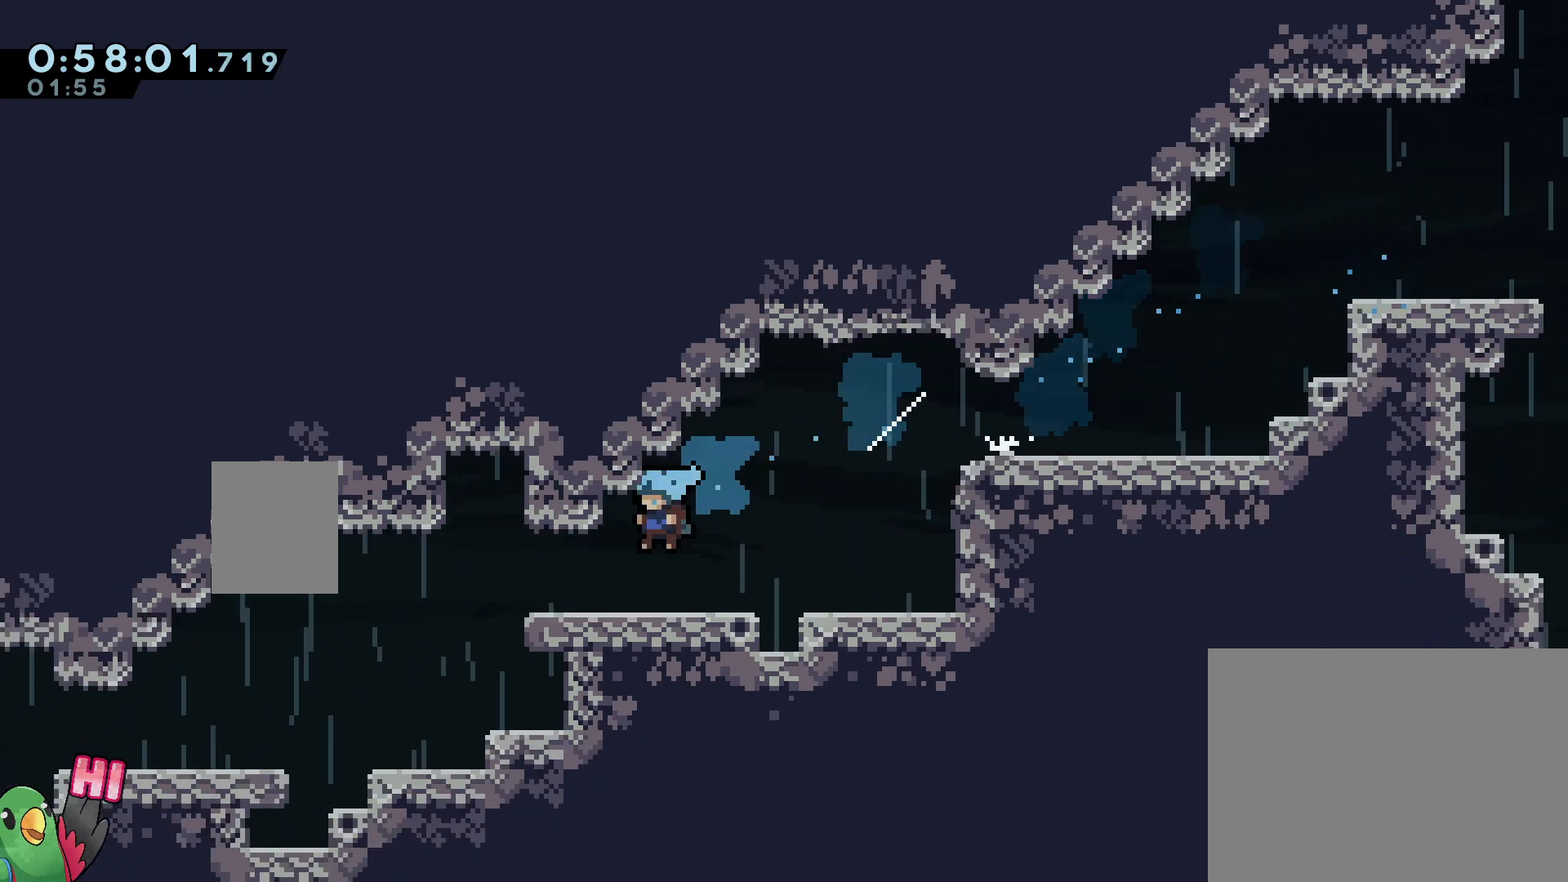
{"buttons": ["B", "Y", "L2"], "left_stick": "down-left", "right_stick": "center", "events": [[17, "B", "up"], [83, "B", "down"], [133, "Y", "down"], [283, "Y", "up"], [317, "B", "up"], [417, "B", "down"], [450, "Y", "down"]]}
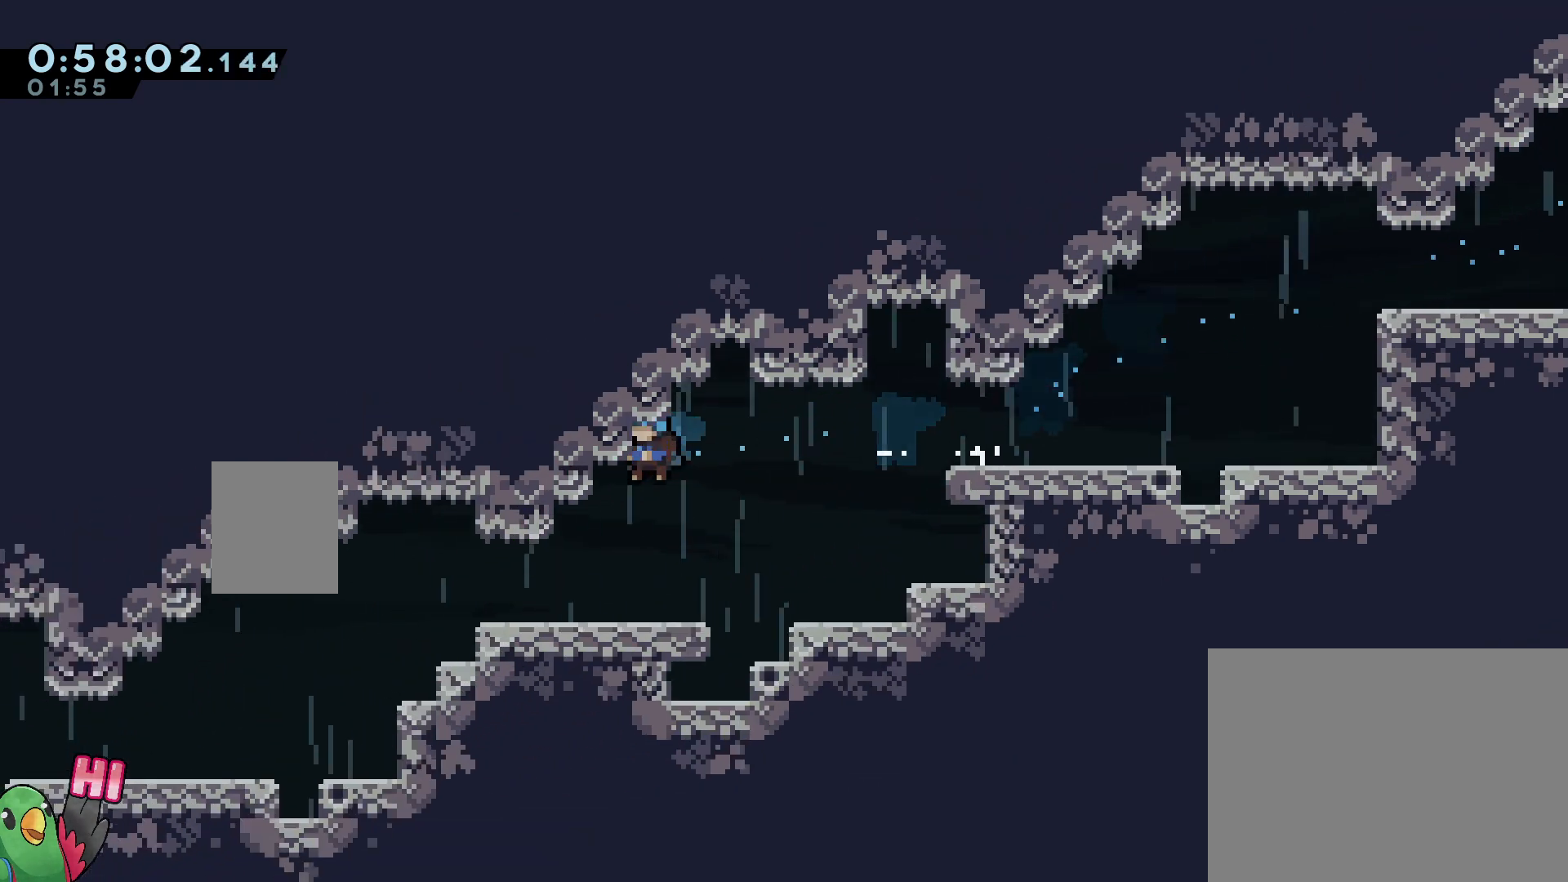
{"buttons": [], "left_stick": "center", "right_stick": "center", "events": [[117, "Y", "up"], [150, "B", "up"], [233, "L2", "up"], [250, "left_stick", "center"]]}
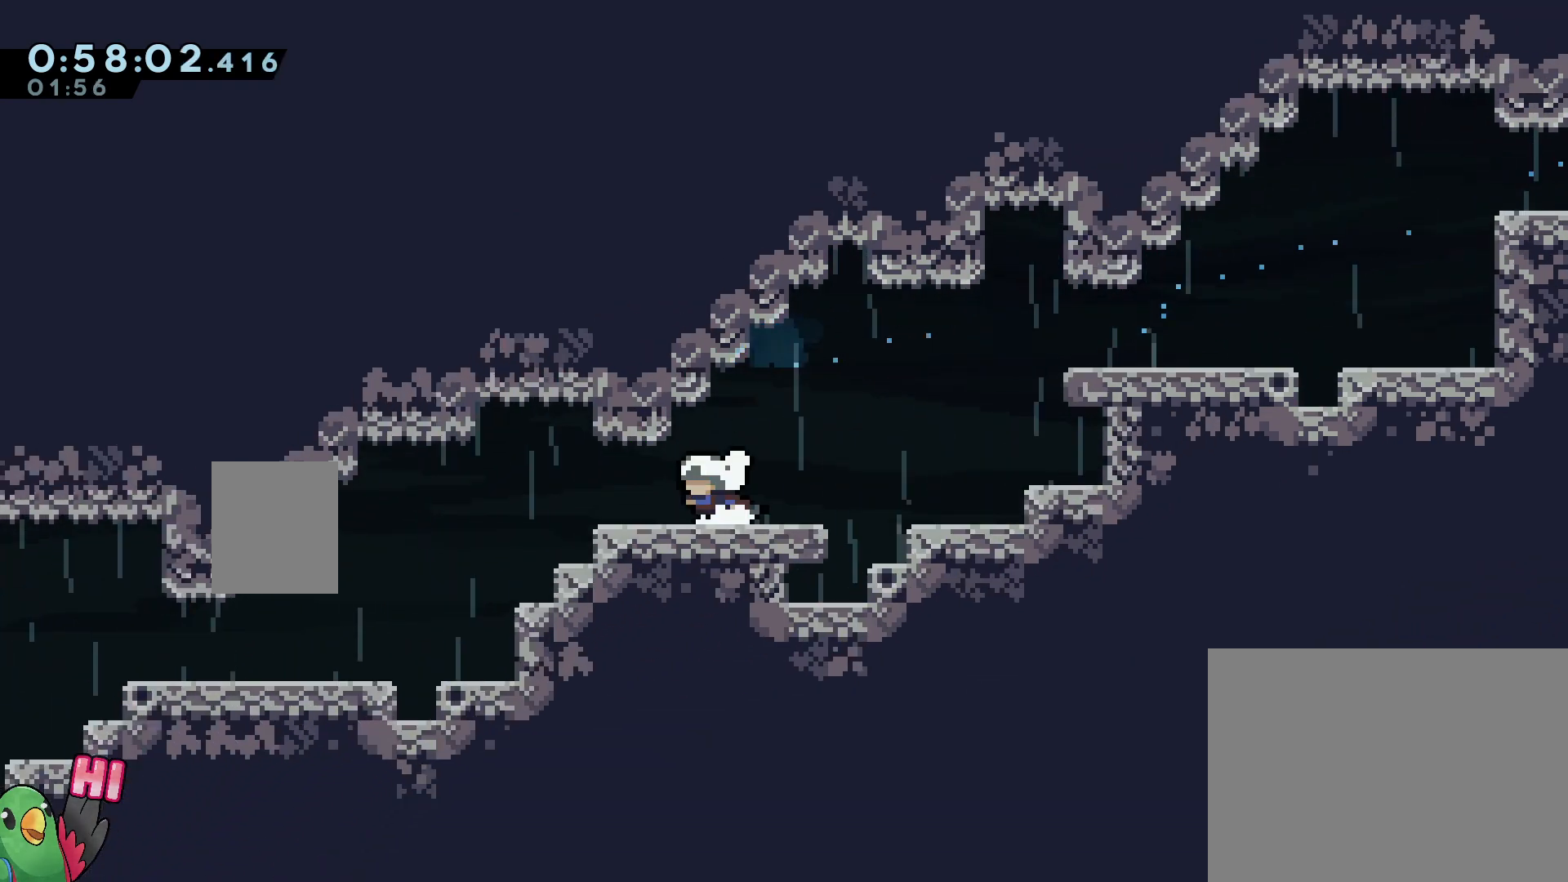
{"buttons": [], "left_stick": "center", "right_stick": "center", "events": []}
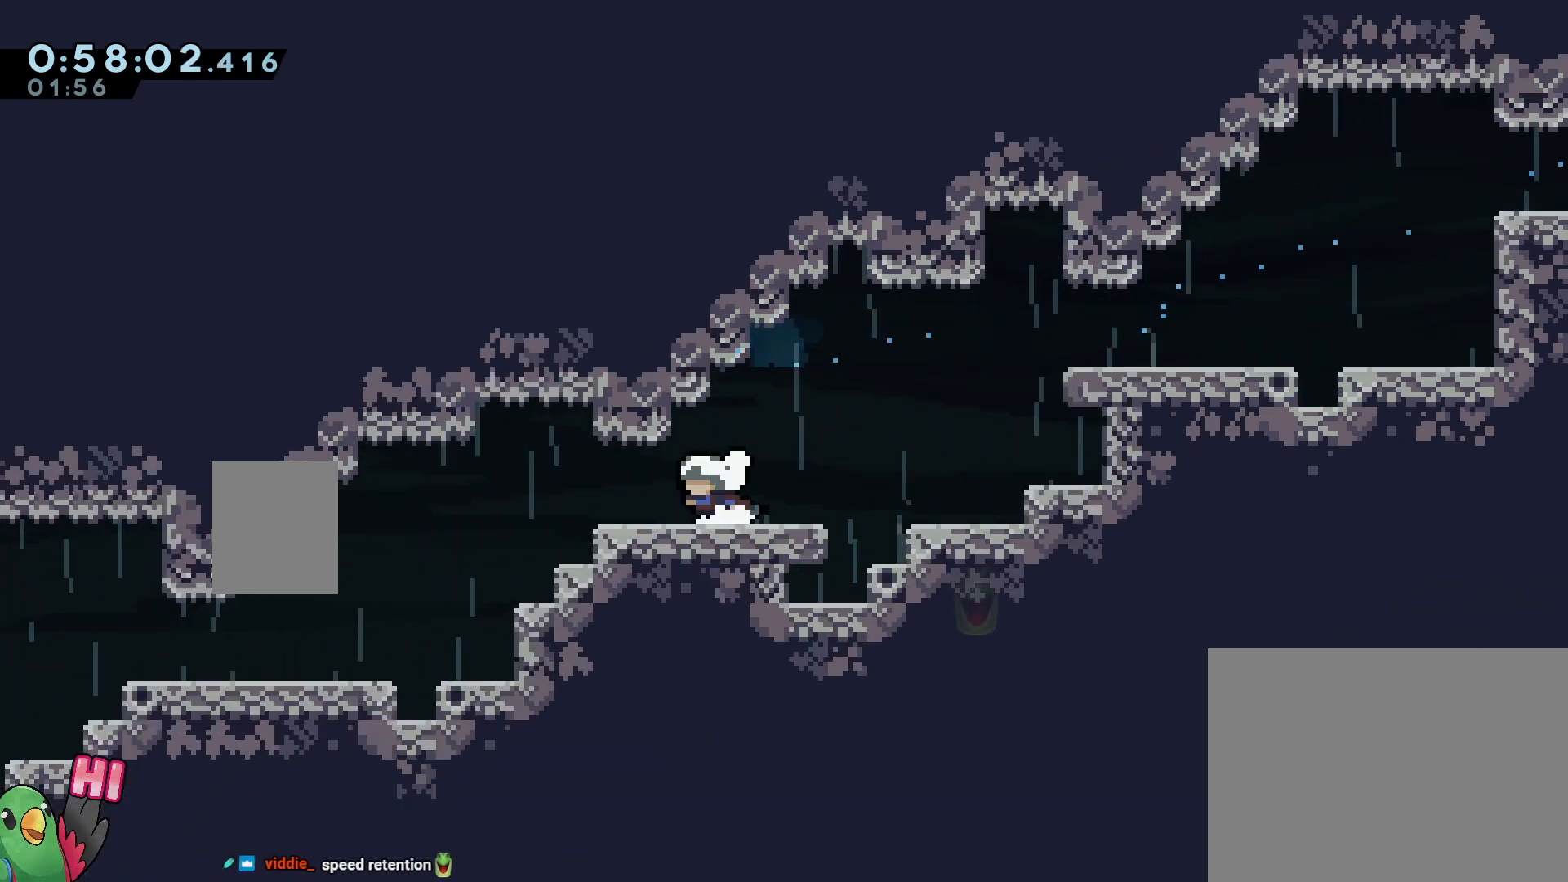
{"buttons": [], "left_stick": "center", "right_stick": "center", "events": []}
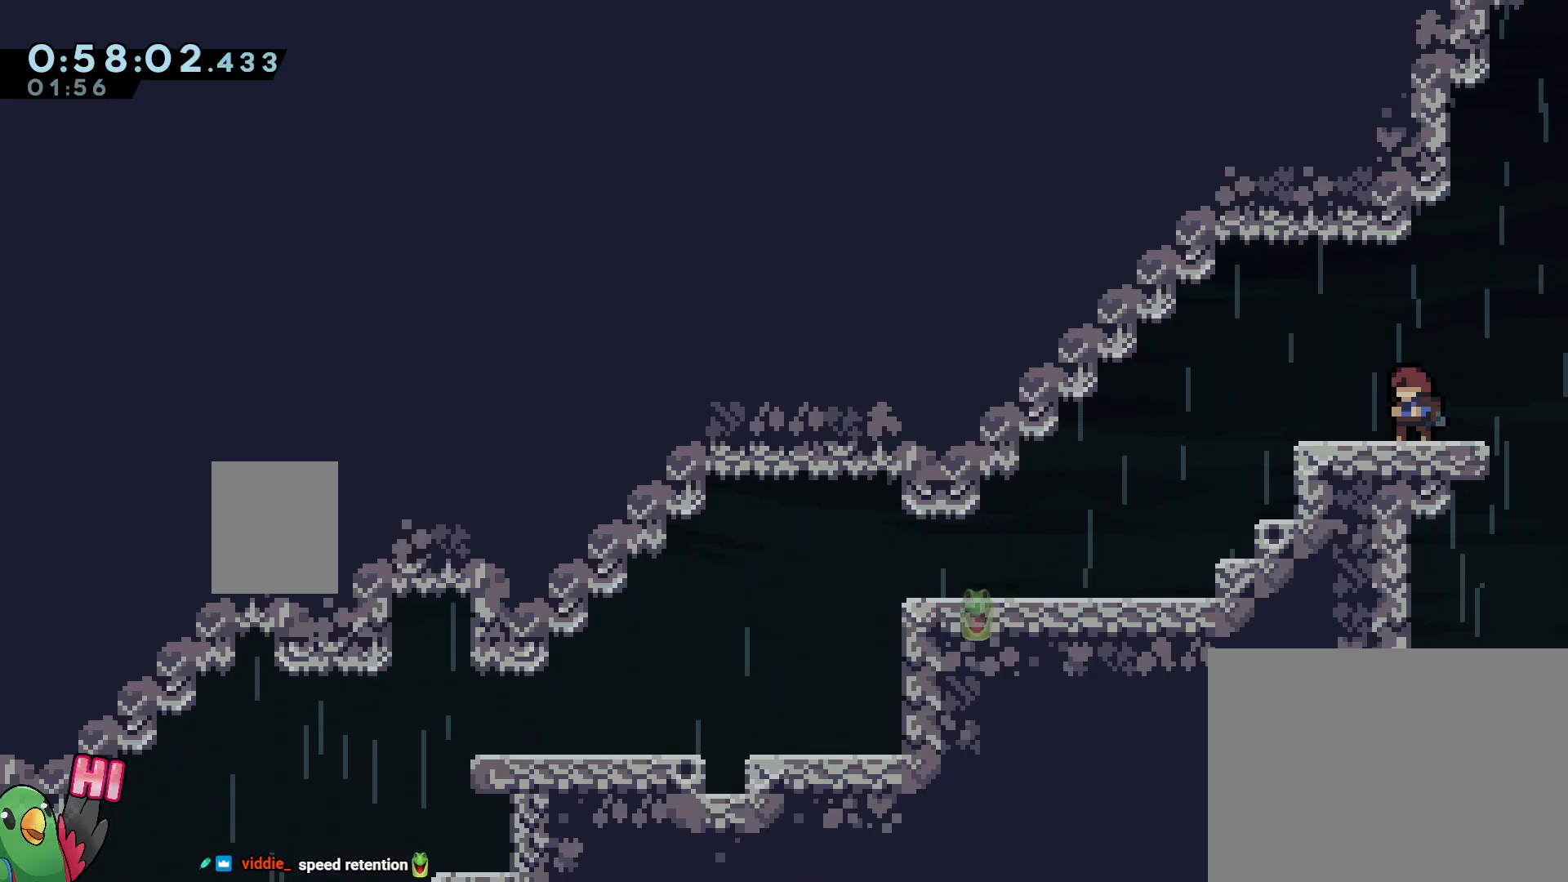
{"buttons": ["L2"], "left_stick": "down-left", "right_stick": "center", "events": [[17, "L2", "down"], [117, "Y", "down"], [117, "left_stick", "down-left"], [200, "Y", "up"], [283, "B", "down"], [350, "Y", "down"], [467, "Y", "up"], [500, "B", "up"]]}
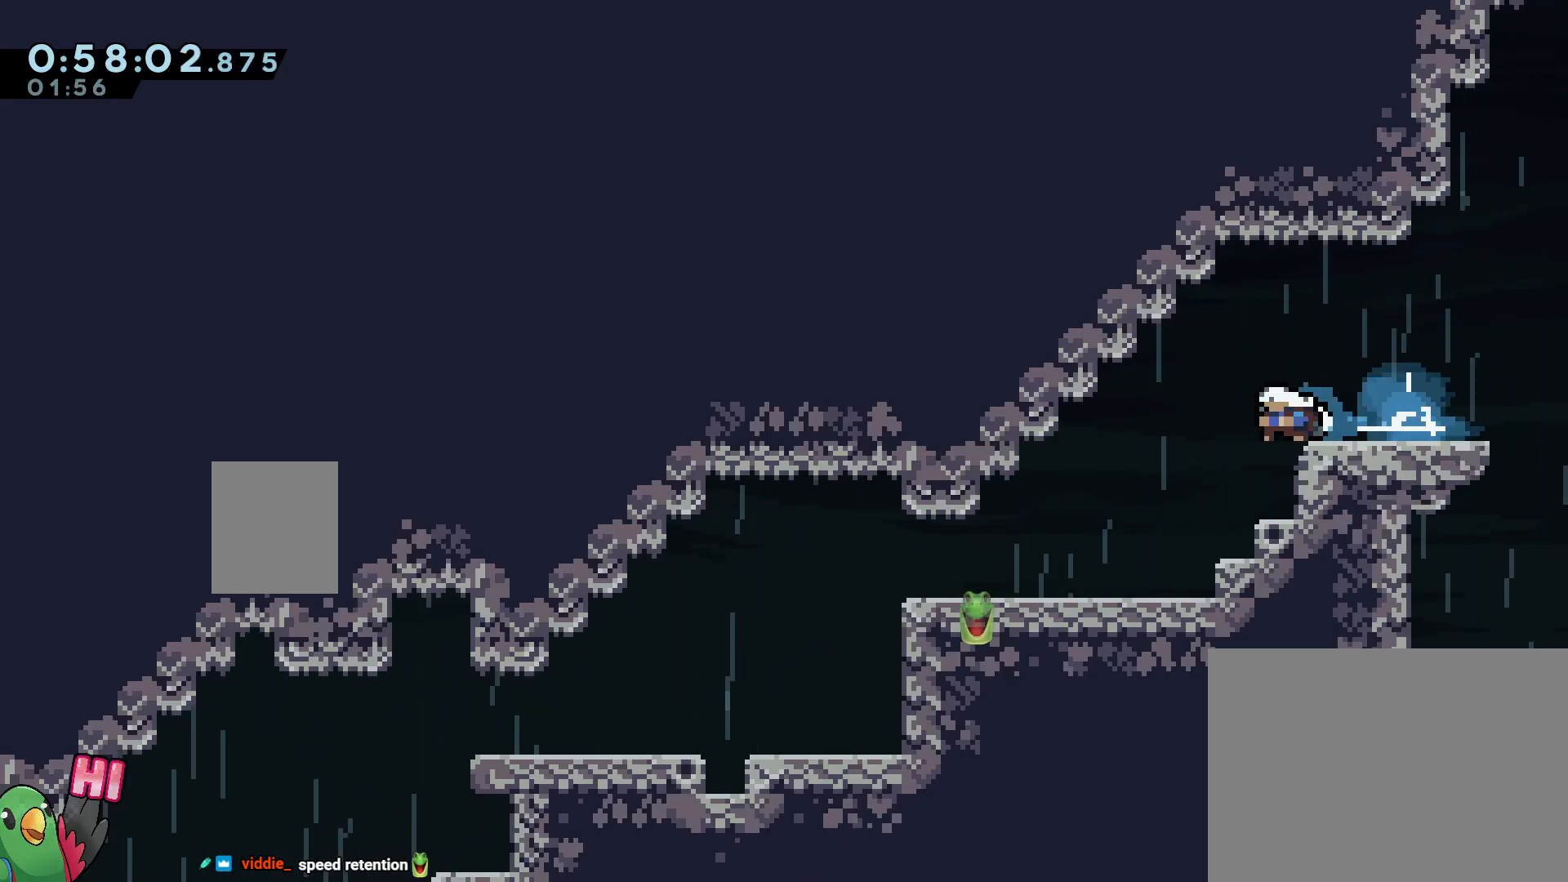
{"buttons": [], "left_stick": "center", "right_stick": "center", "events": [[167, "L2", "up"], [217, "left_stick", "center"]]}
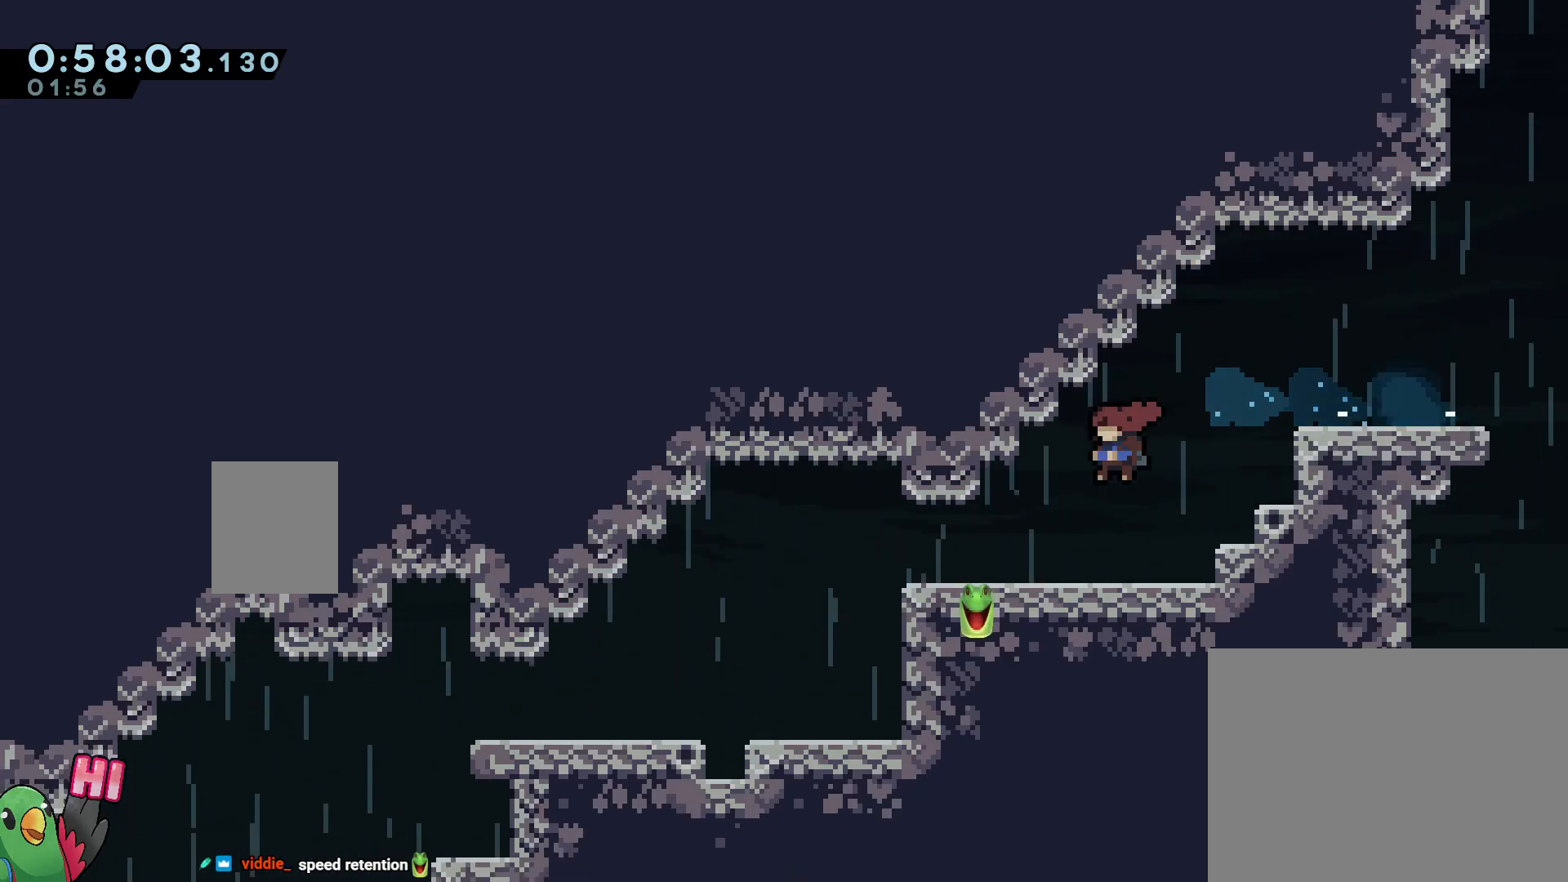
{"buttons": [], "left_stick": "center", "right_stick": "center", "events": []}
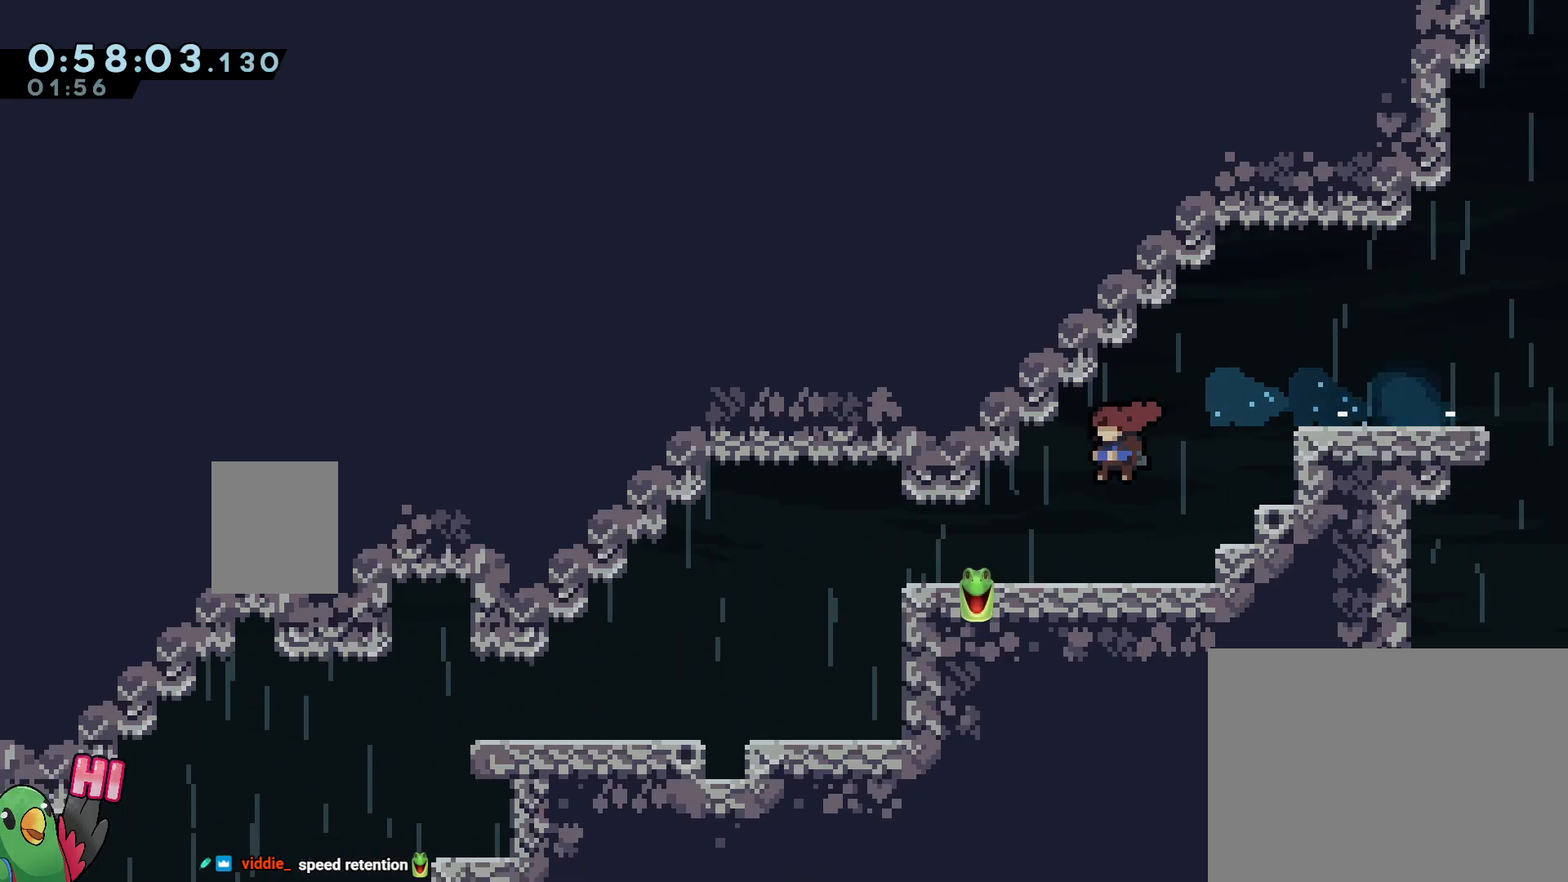
{"buttons": ["L2"], "left_stick": "center", "right_stick": "center", "events": [[417, "L2", "down"]]}
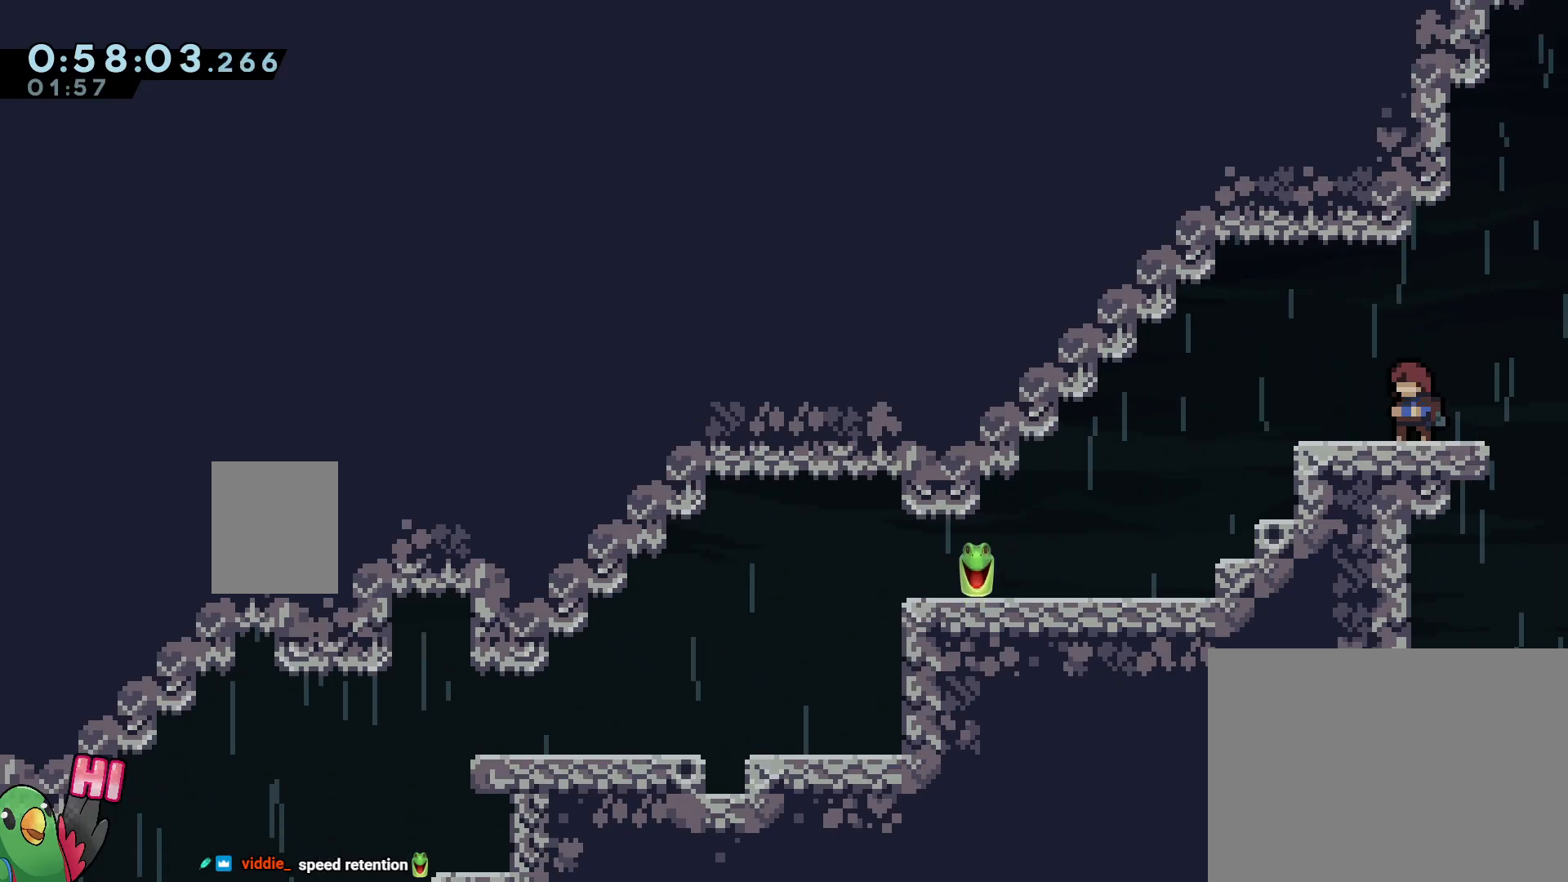
{"buttons": ["B", "Y", "L2"], "left_stick": "down-left", "right_stick": "center", "events": [[217, "Y", "down"], [217, "left_stick", "down-left"], [333, "Y", "up"], [417, "B", "down"], [483, "Y", "down"]]}
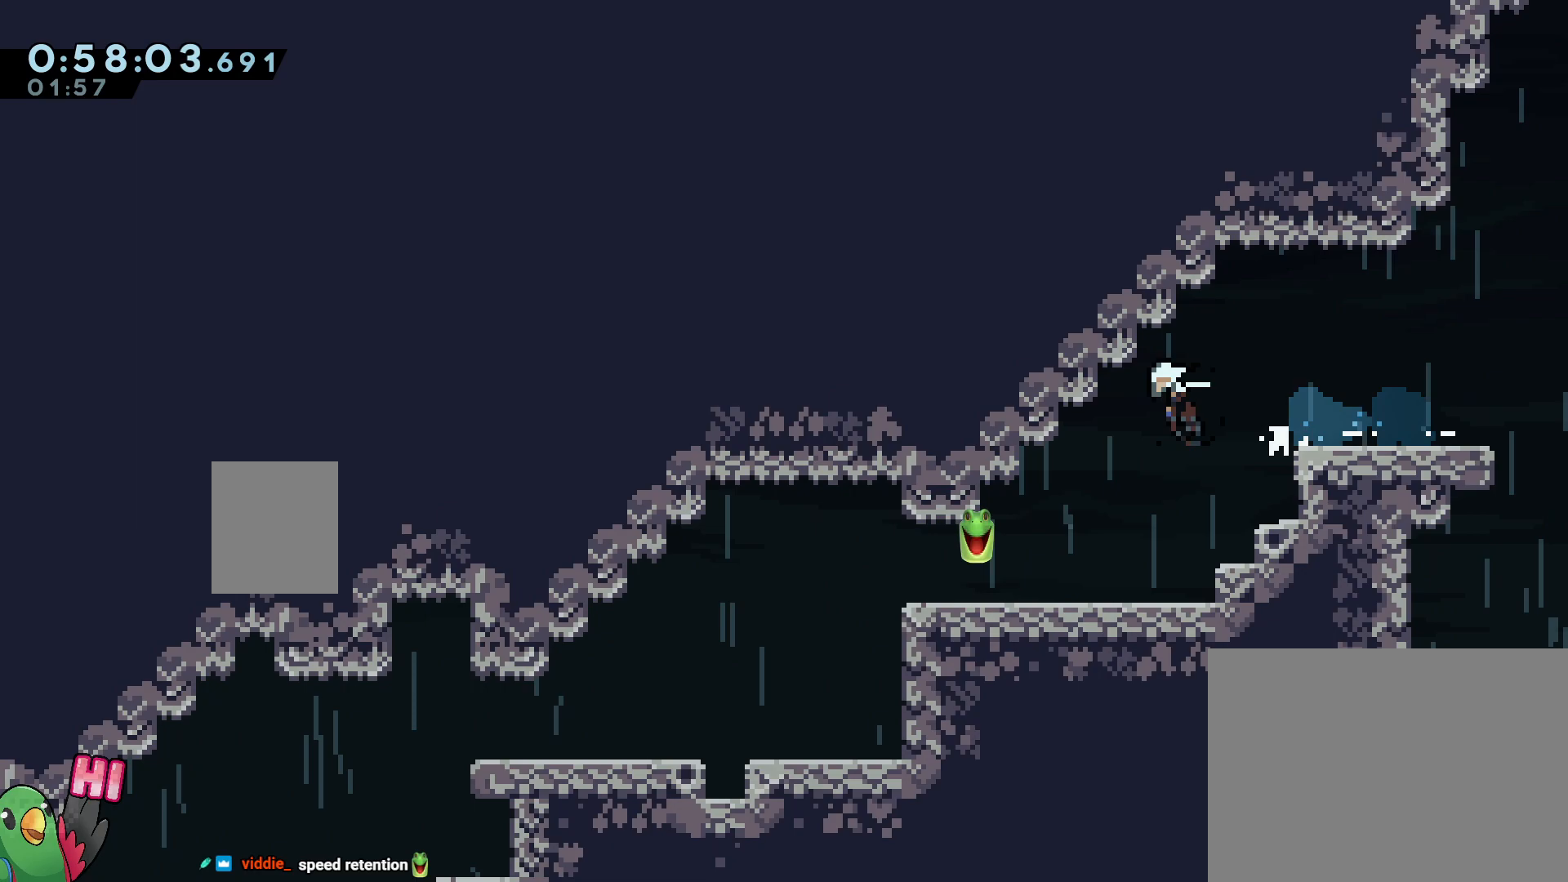
{"buttons": ["L2"], "left_stick": "down-left", "right_stick": "center", "events": [[100, "Y", "up"], [133, "B", "up"], [233, "B", "down"], [300, "Y", "down"], [433, "Y", "up"], [467, "B", "up"]]}
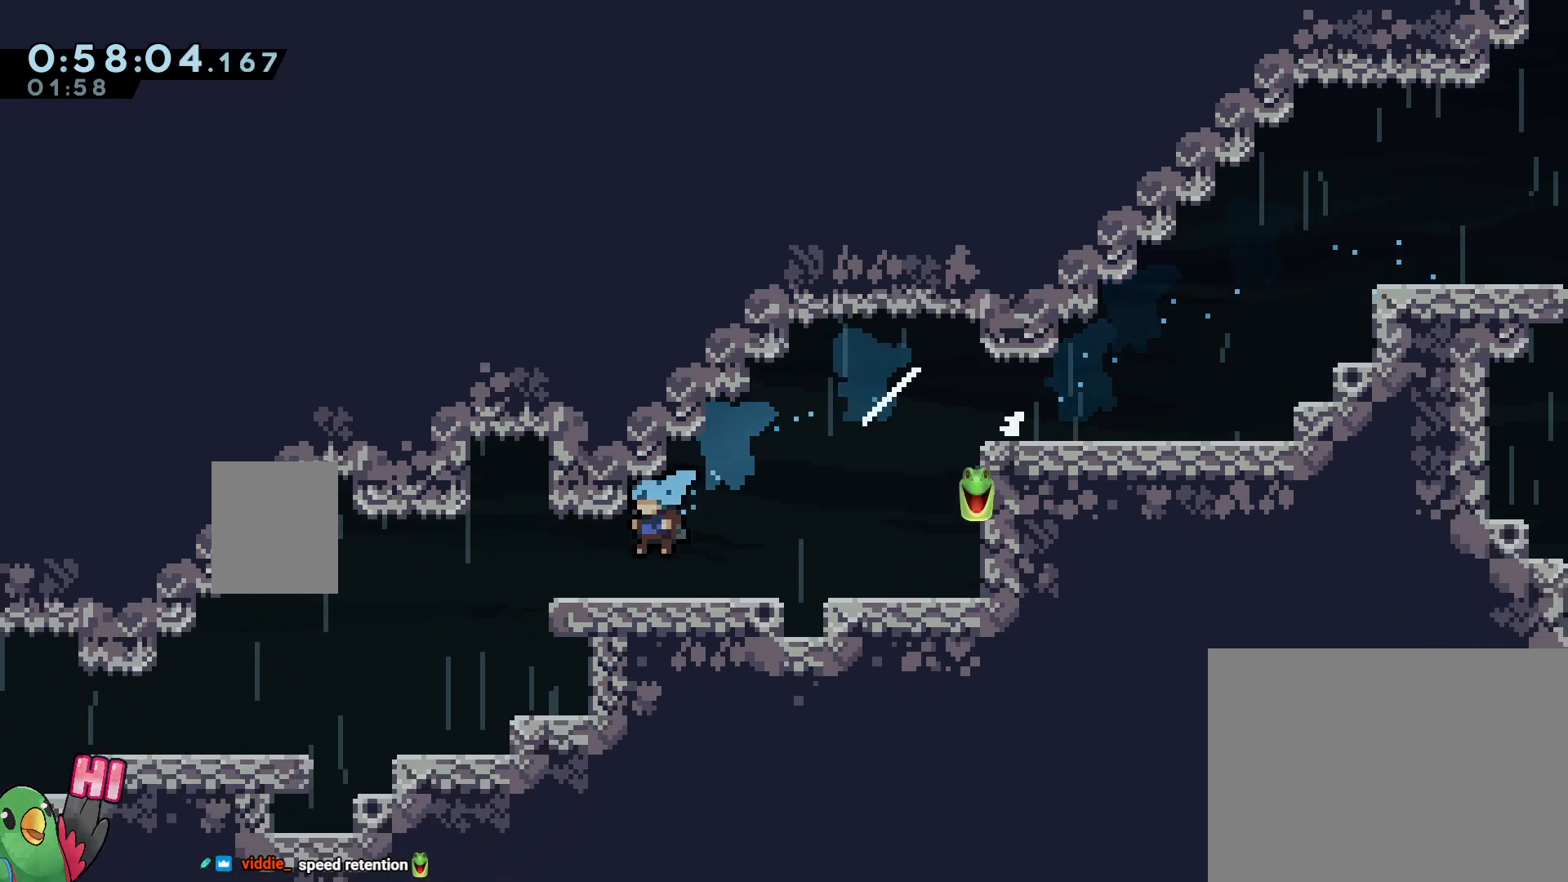
{"buttons": ["B", "Y", "L2"], "left_stick": "down-left", "right_stick": "center", "events": [[83, "B", "down"], [133, "Y", "down"], [300, "Y", "up"], [333, "B", "up"], [450, "B", "down"], [483, "Y", "down"]]}
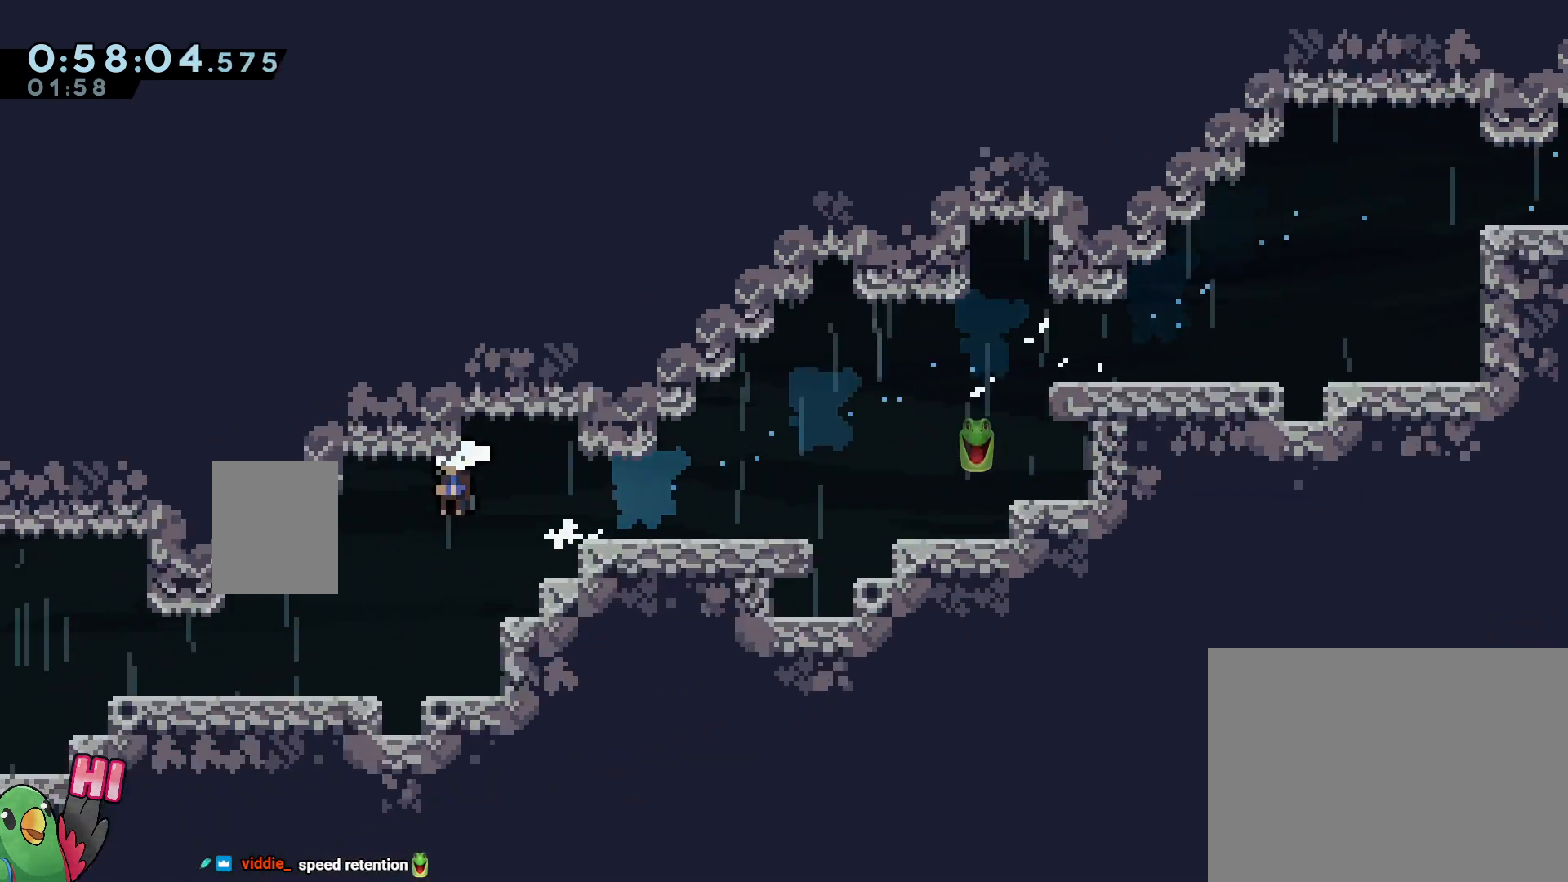
{"buttons": ["B", "L2"], "left_stick": "down-left", "right_stick": "center", "events": [[117, "Y", "up"], [150, "B", "up"], [267, "B", "down"], [300, "Y", "down"], [483, "Y", "up"]]}
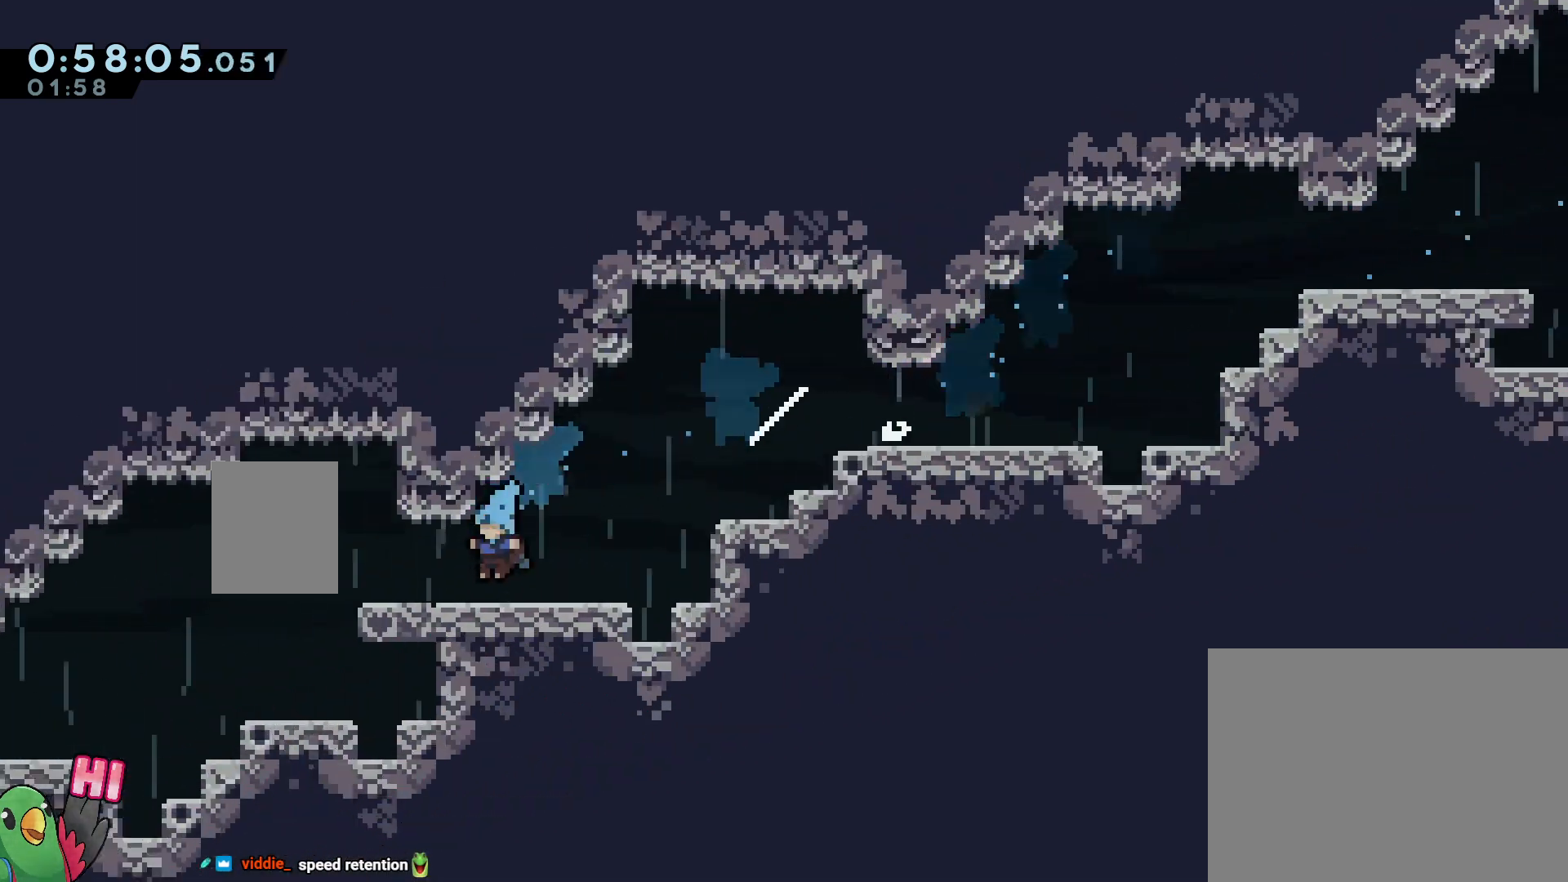
{"buttons": ["B", "Y", "L2"], "left_stick": "down-left", "right_stick": "center", "events": [[17, "B", "up"], [117, "B", "down"], [133, "Y", "down"], [317, "Y", "up"], [333, "B", "up"], [467, "B", "down"], [500, "Y", "down"]]}
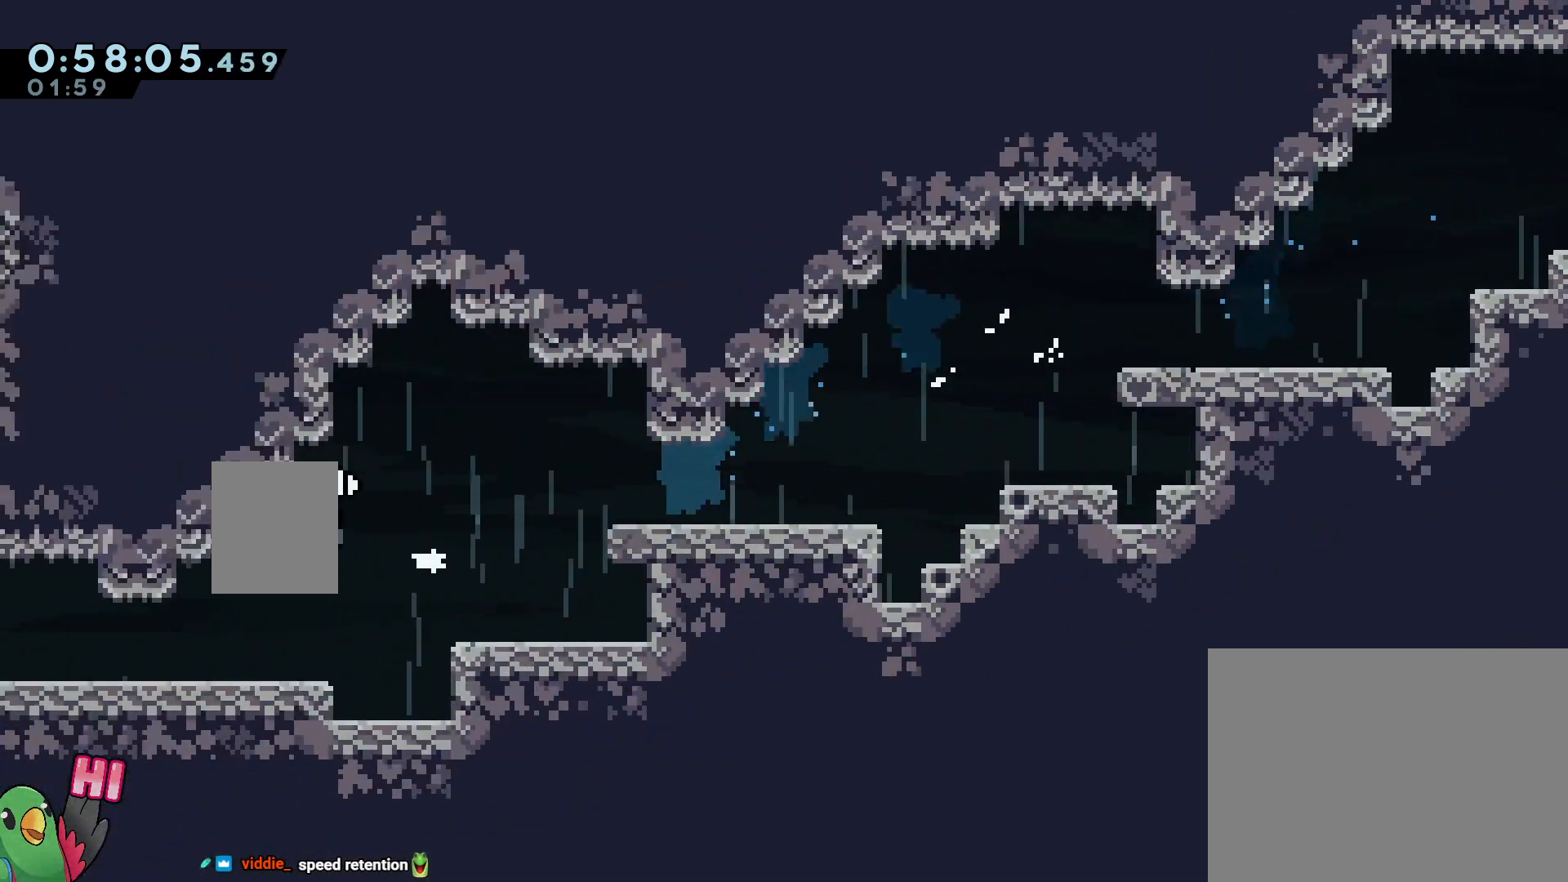
{"buttons": ["B", "L2"], "left_stick": "left", "right_stick": "center", "events": [[133, "Y", "up"], [183, "B", "up"], [300, "B", "down"], [433, "left_stick", "left"]]}
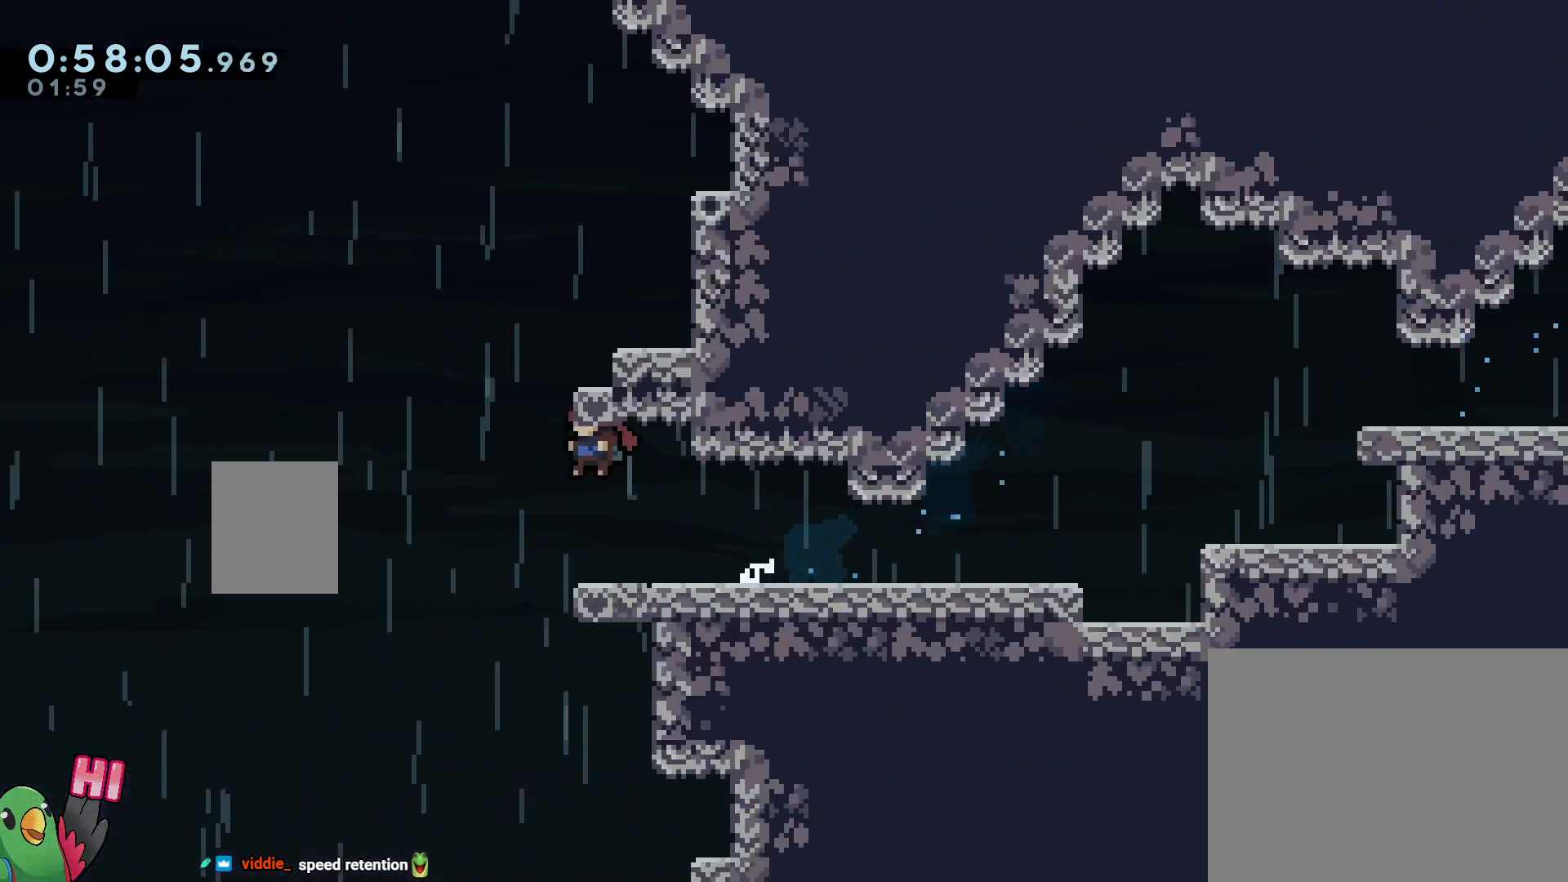
{"buttons": [], "left_stick": "center", "right_stick": "center", "events": [[167, "B", "up"], [167, "left_stick", "center"], [217, "L2", "up"]]}
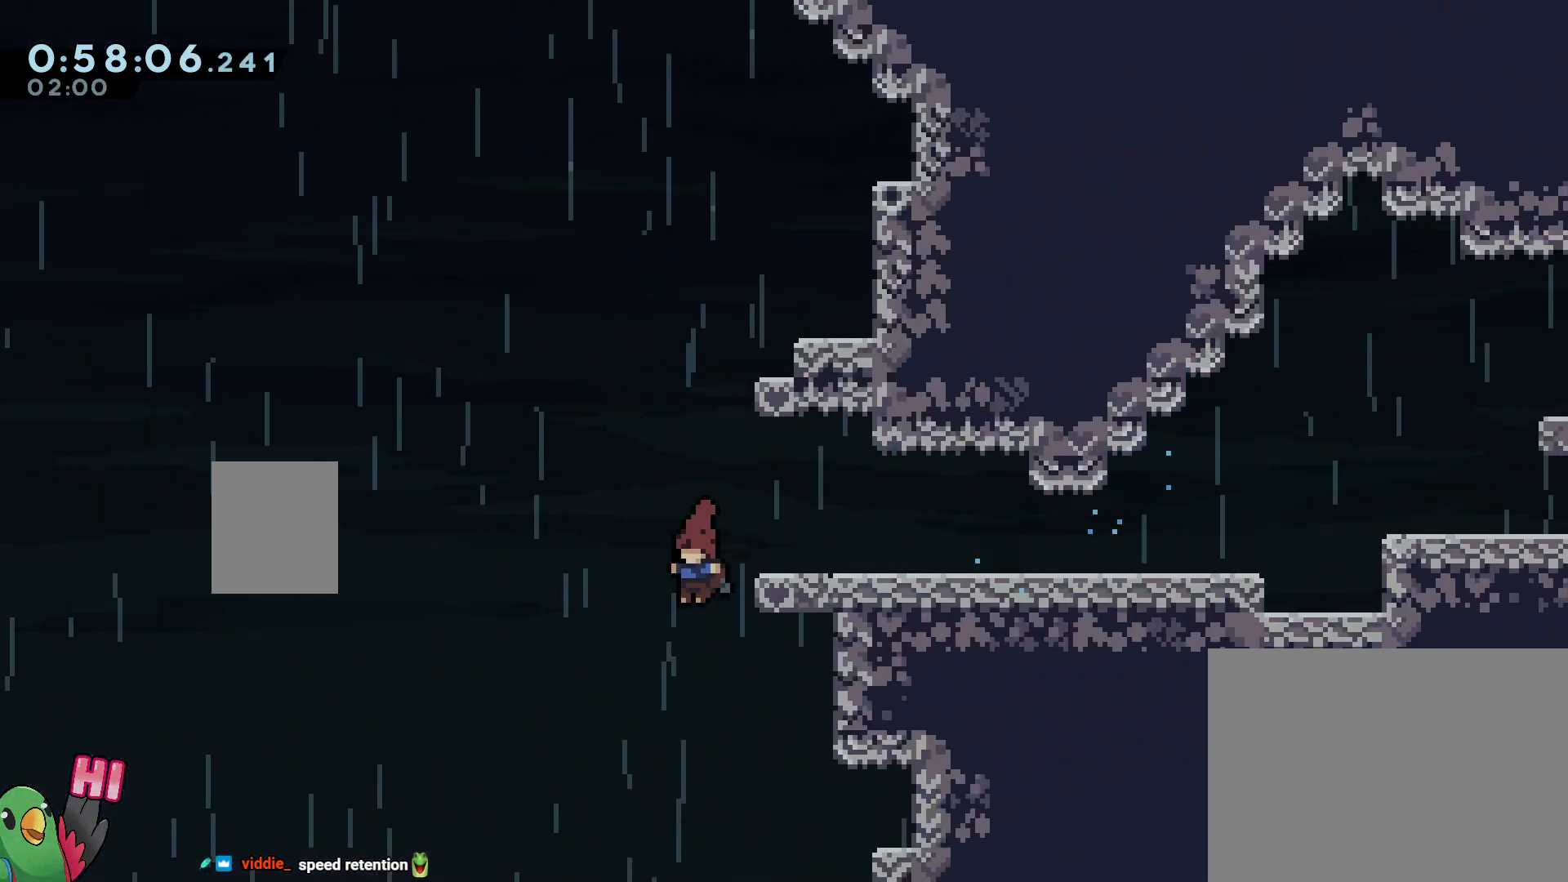
{"buttons": [], "left_stick": "center", "right_stick": "center", "events": []}
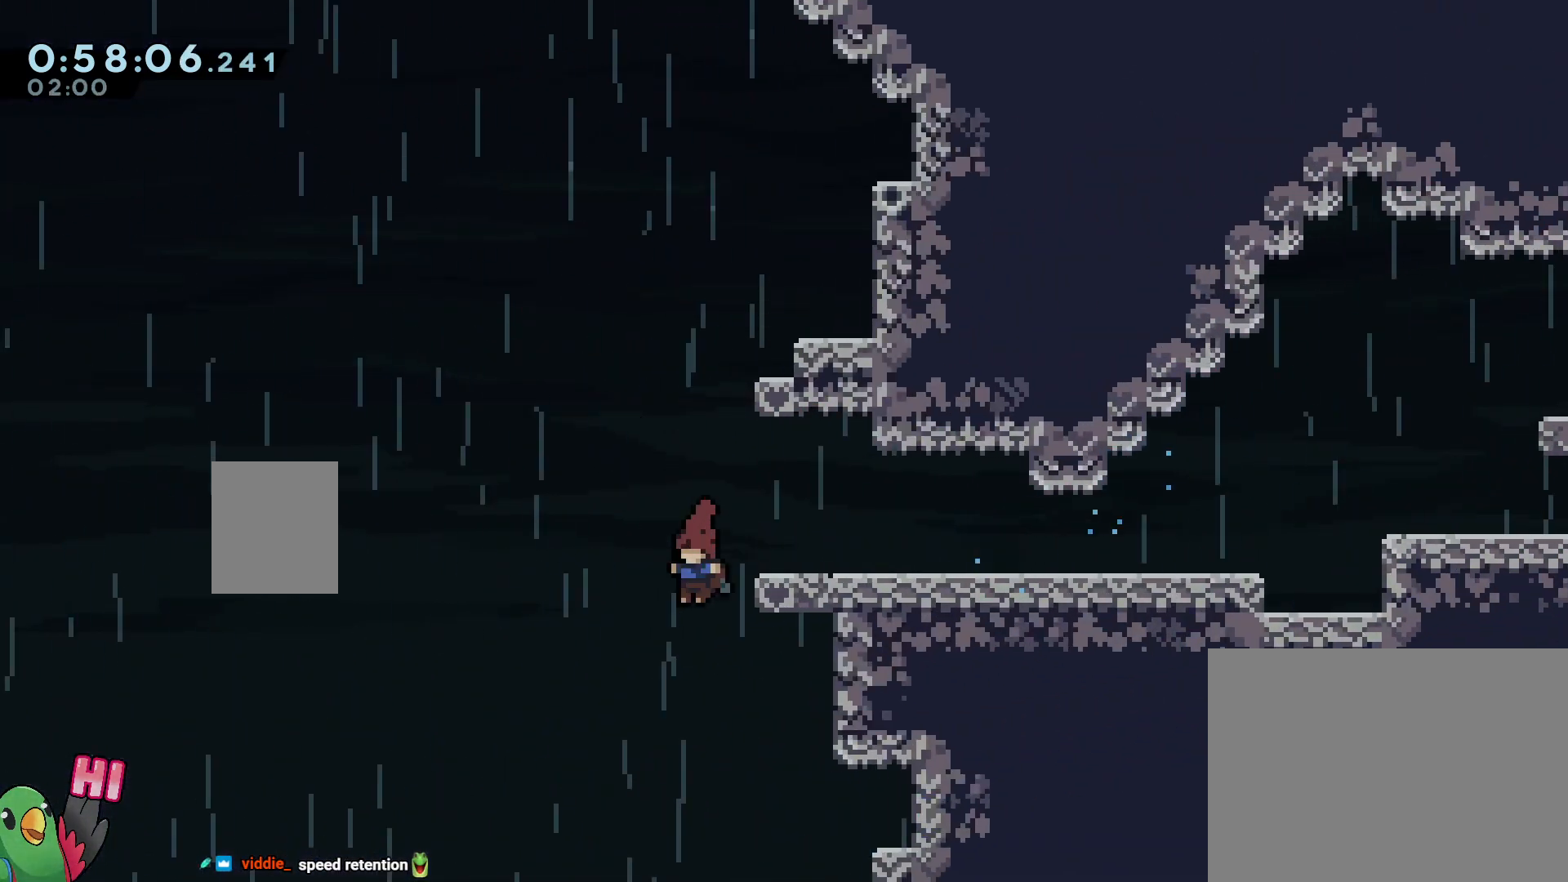
{"buttons": ["L2"], "left_stick": "center", "right_stick": "center", "events": [[400, "L2", "down"]]}
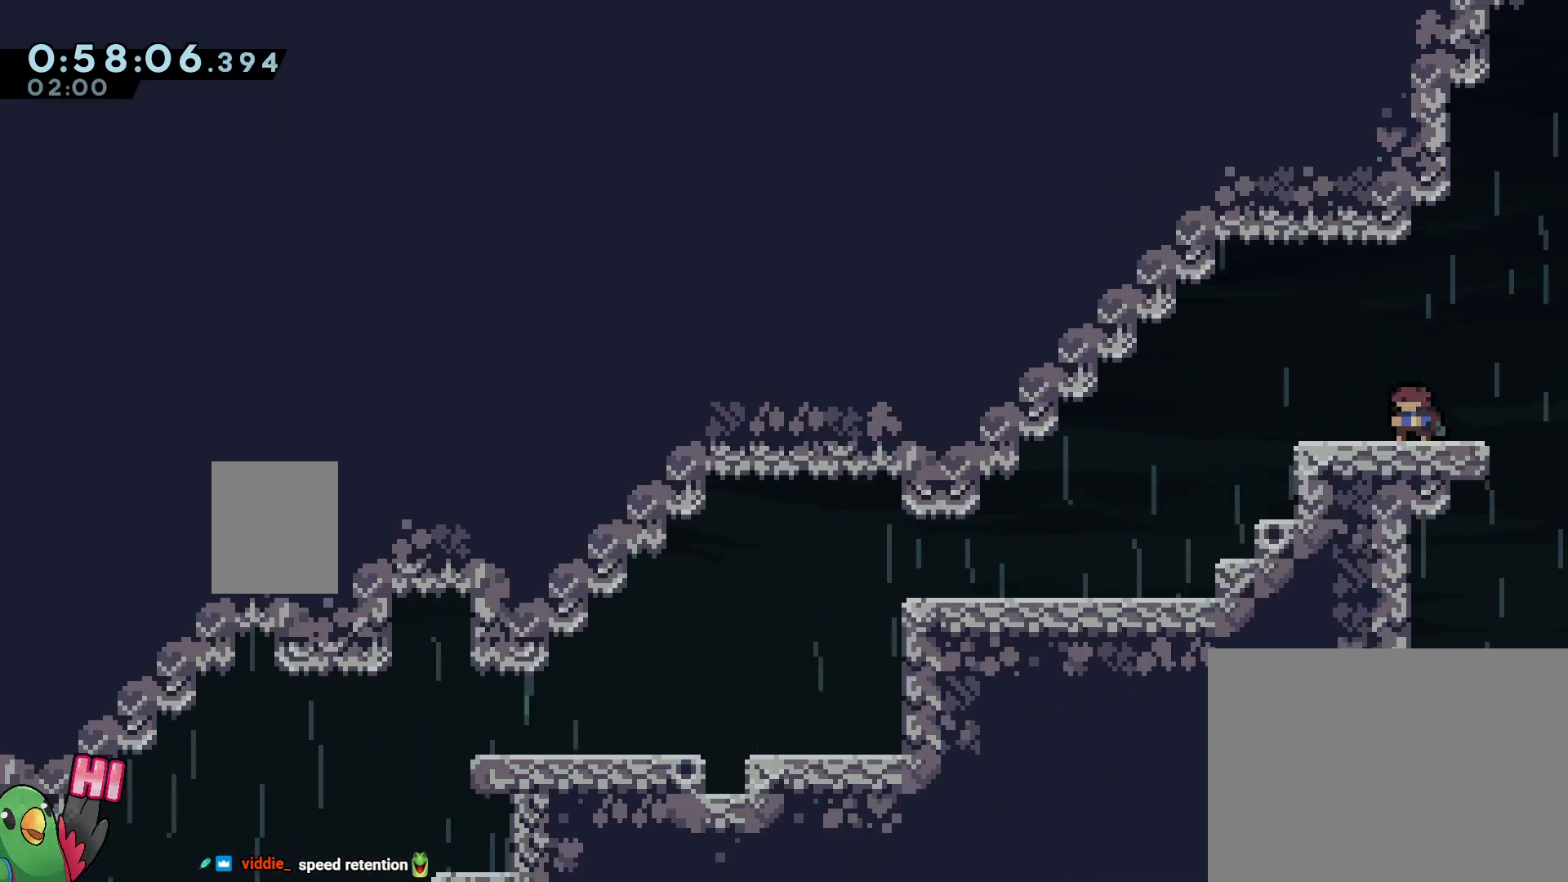
{"buttons": ["L2"], "left_stick": "down-left", "right_stick": "center", "events": [[50, "Y", "down"], [50, "left_stick", "down-left"], [133, "Y", "up"], [233, "B", "down"], [267, "Y", "down"], [417, "Y", "up"], [450, "B", "up"]]}
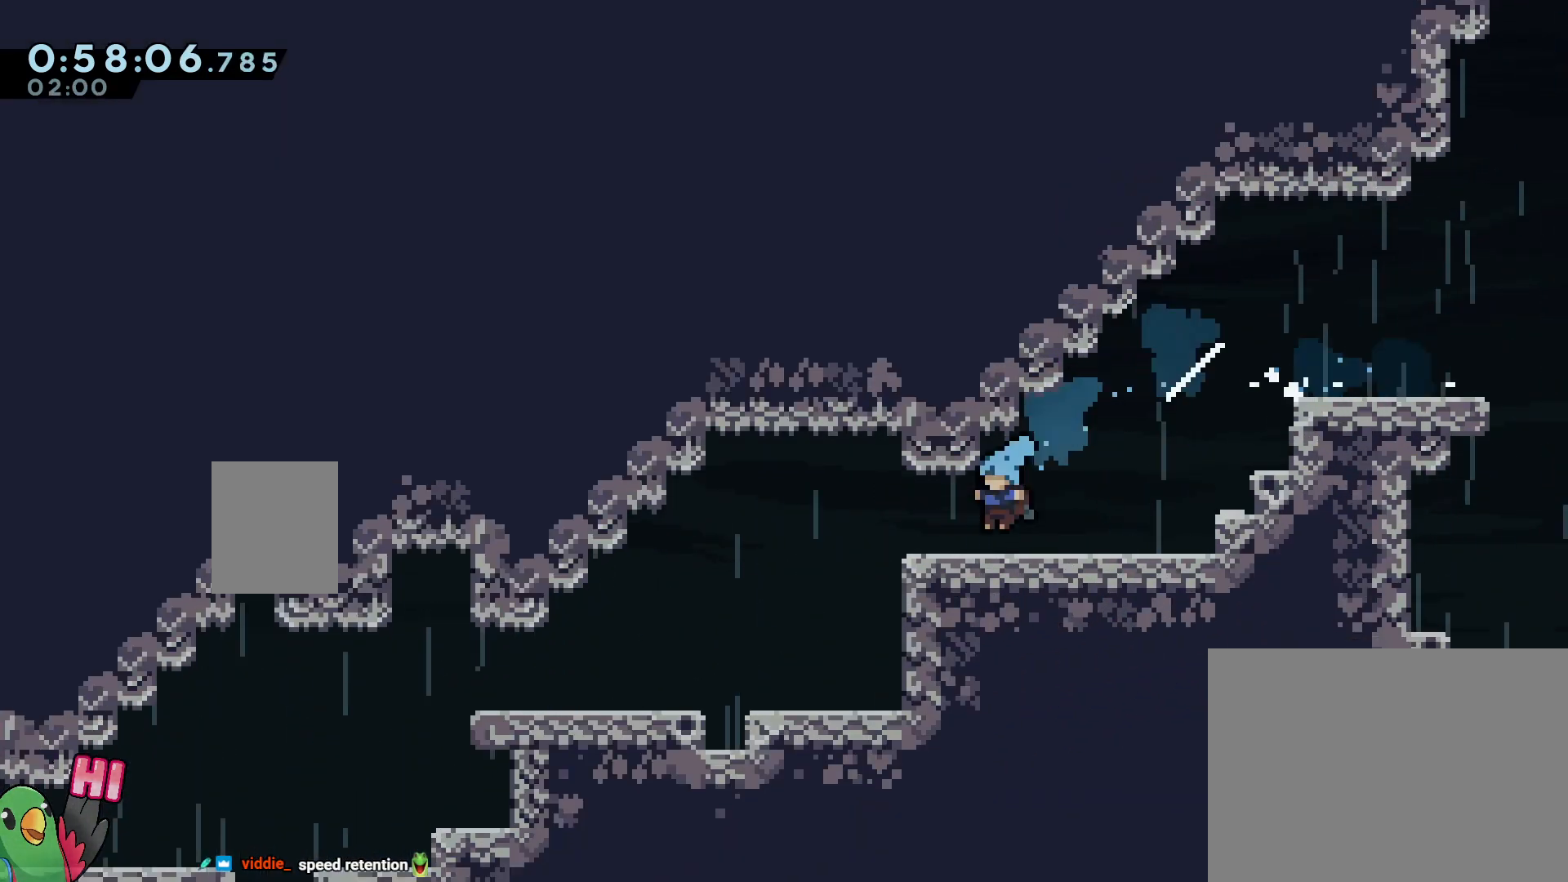
{"buttons": ["B", "Y", "L2"], "left_stick": "down-left", "right_stick": "center", "events": [[50, "B", "down"], [117, "Y", "down"], [250, "Y", "up"], [283, "B", "up"], [400, "B", "down"], [433, "Y", "down"]]}
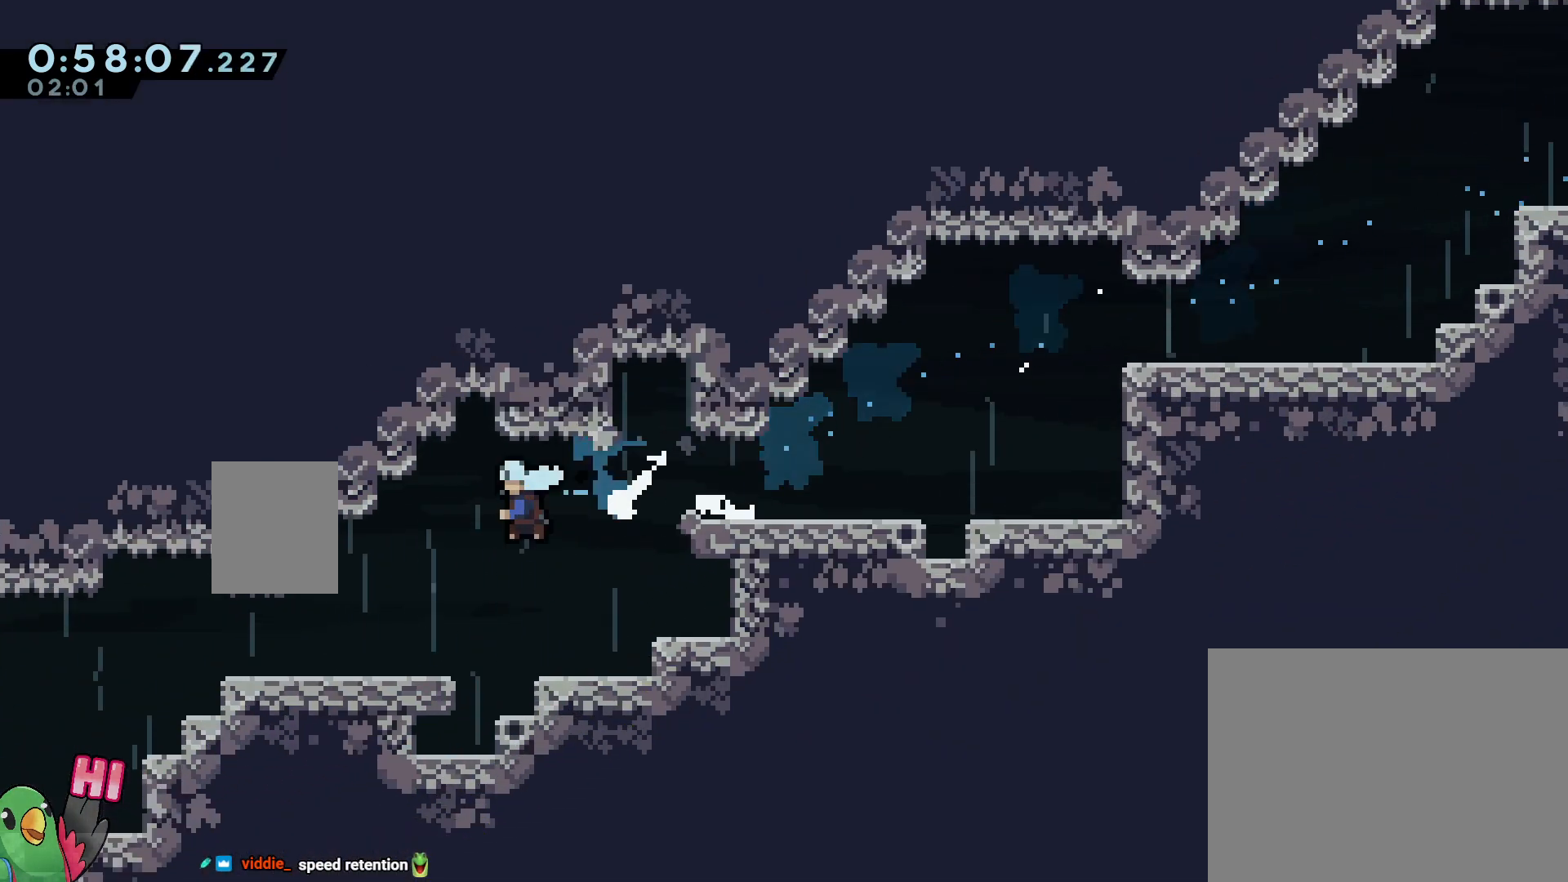
{"buttons": ["L2"], "left_stick": "down-left", "right_stick": "center", "events": [[83, "Y", "up"], [117, "B", "up"], [200, "B", "down"], [283, "Y", "down"], [400, "Y", "up"], [450, "B", "up"]]}
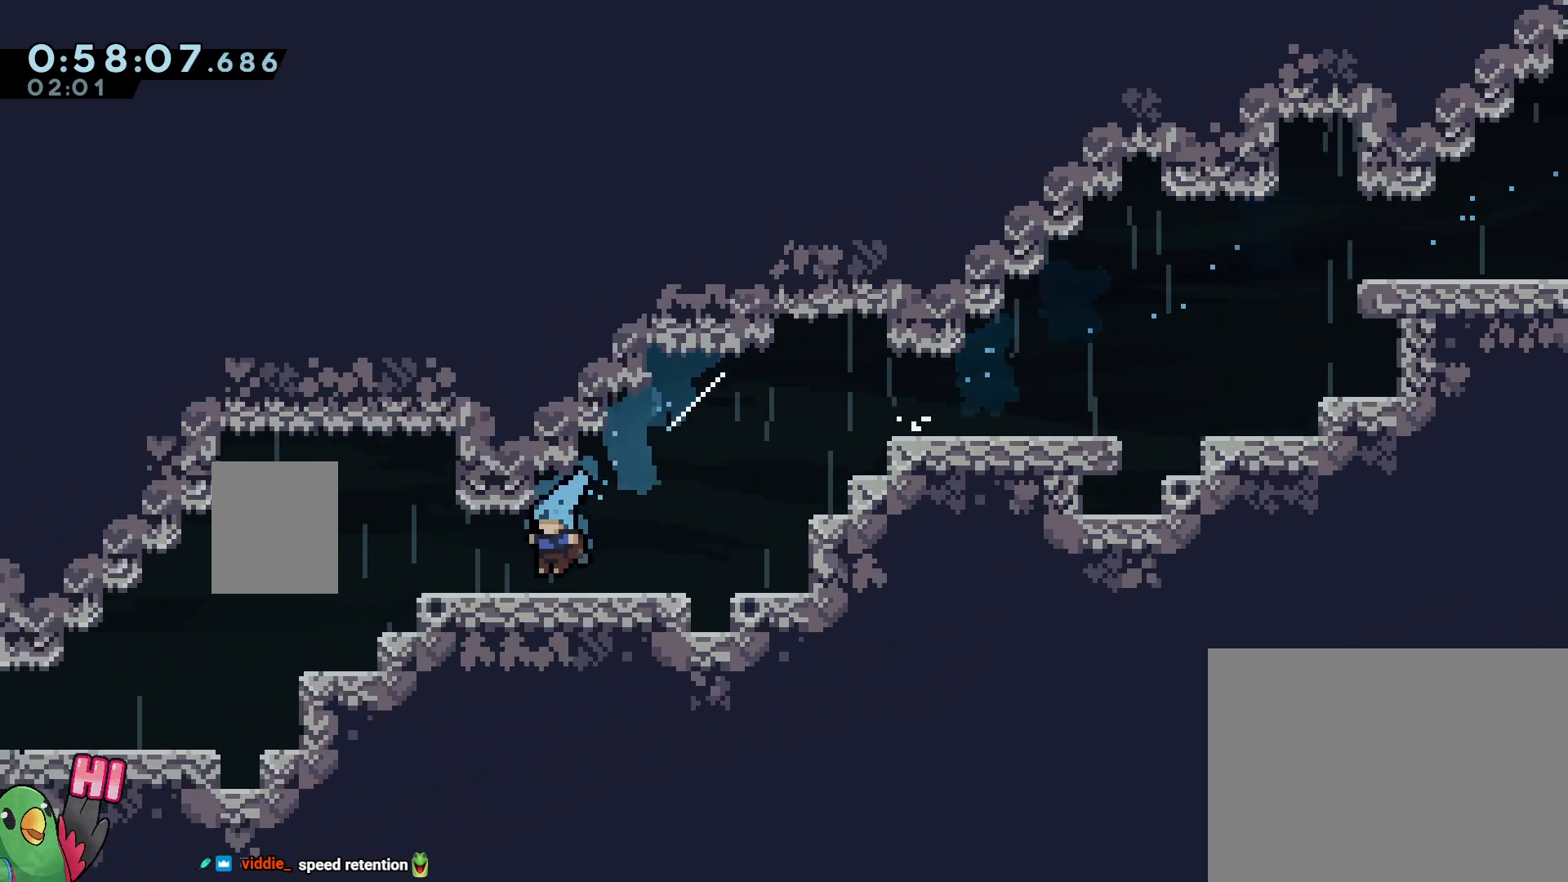
{"buttons": ["B", "Y", "L2"], "left_stick": "down-left", "right_stick": "center", "events": [[67, "B", "down"], [117, "Y", "down"], [250, "Y", "up"], [317, "B", "up"], [383, "B", "down"], [483, "Y", "down"]]}
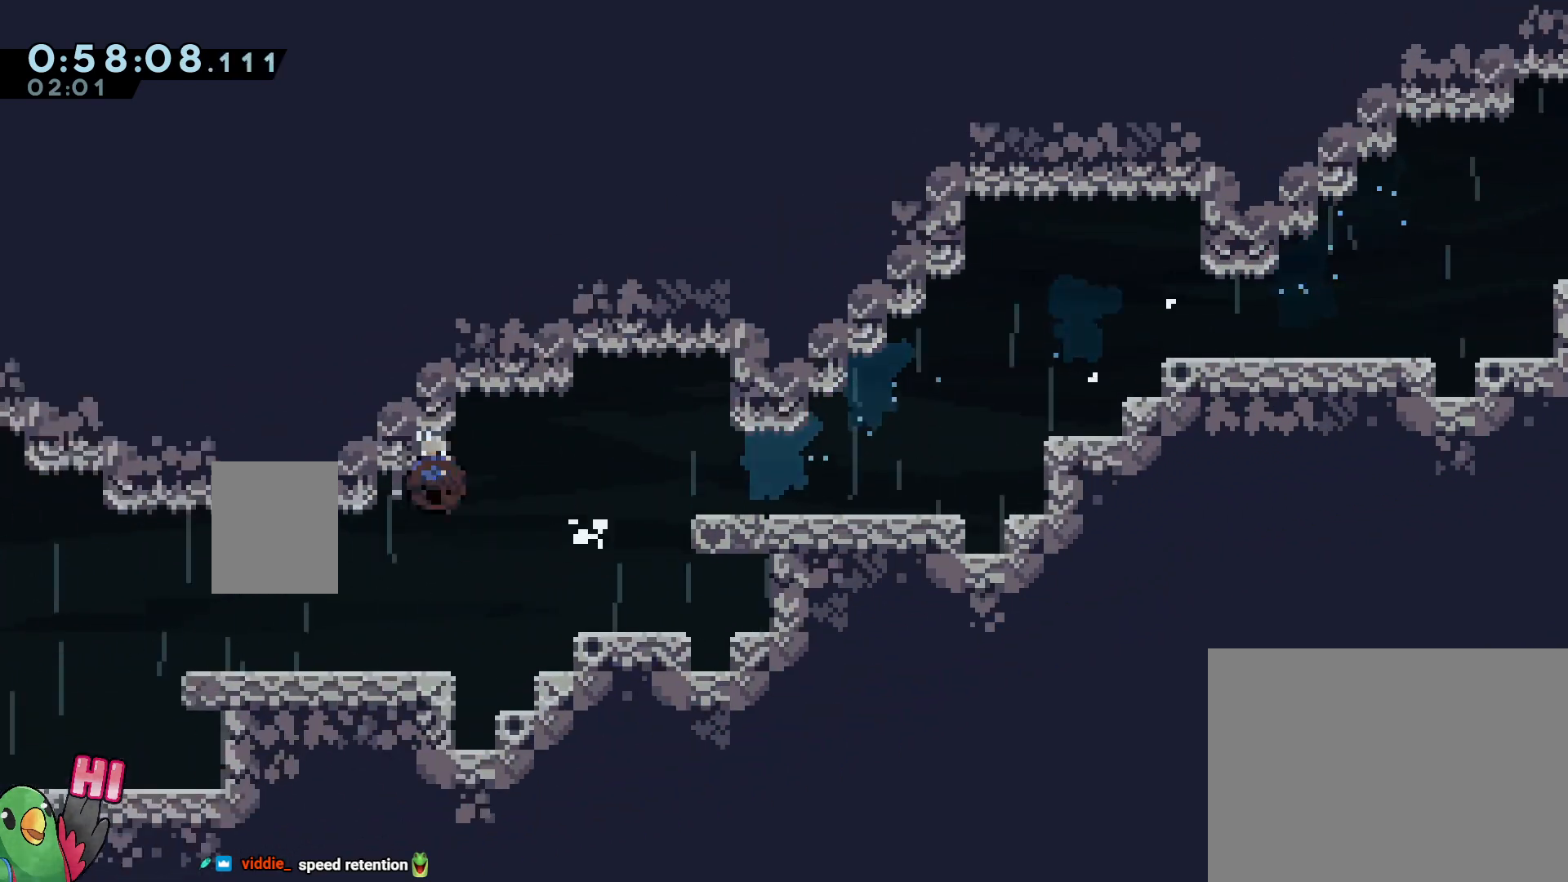
{"buttons": ["B", "Y", "L2"], "left_stick": "down-left", "right_stick": "center", "events": [[117, "Y", "up"], [167, "B", "up"], [333, "B", "down"], [433, "Y", "down"]]}
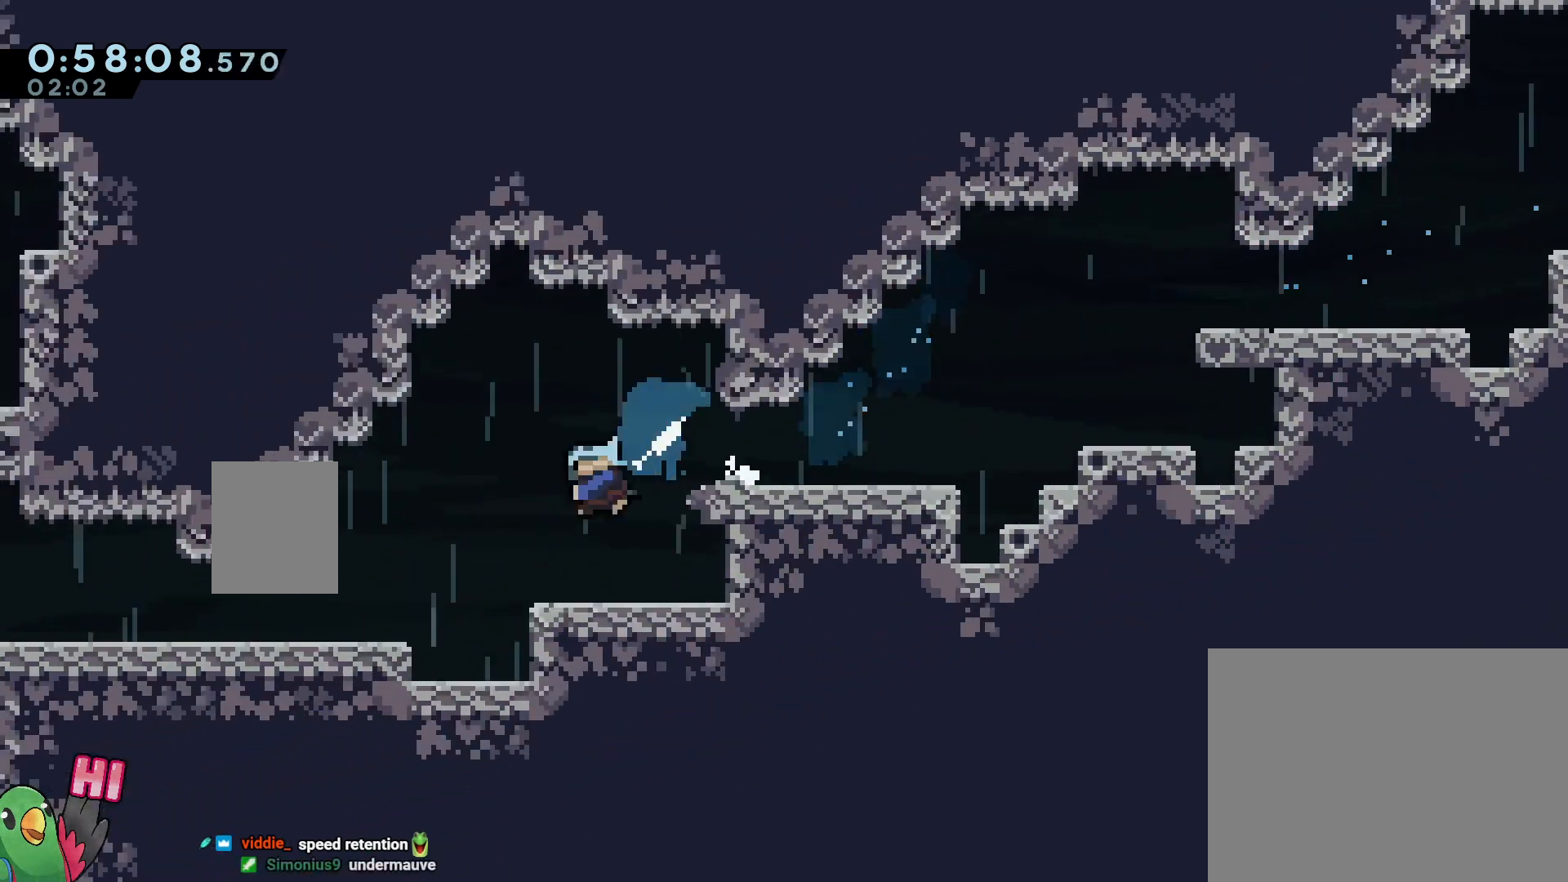
{"buttons": [], "left_stick": "center", "right_stick": "center", "events": [[100, "Y", "up"], [117, "B", "up"], [183, "L2", "up"], [217, "left_stick", "center"]]}
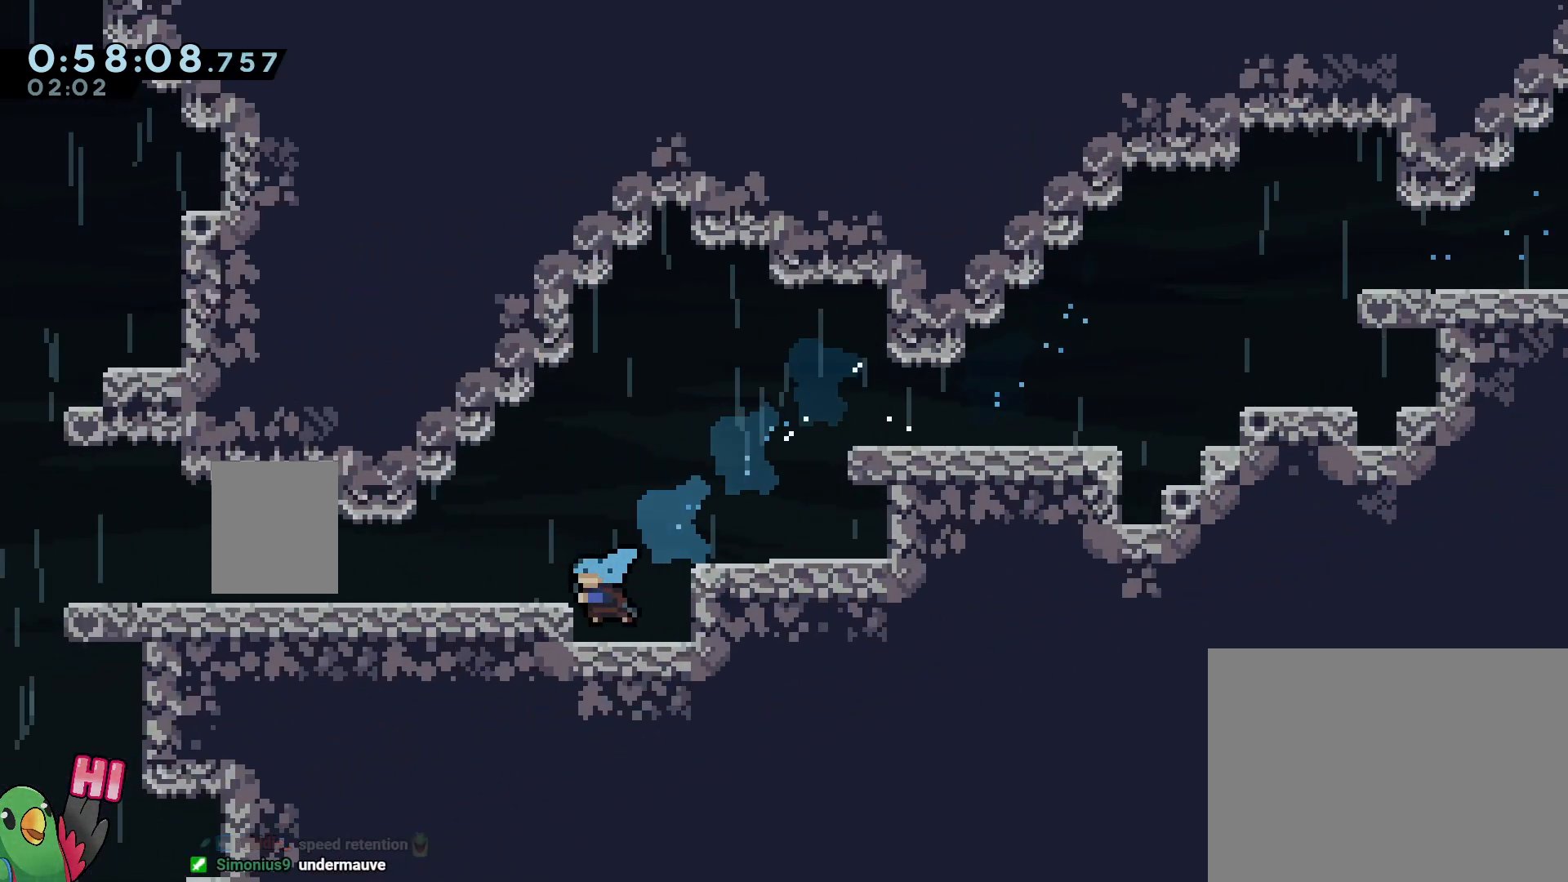
{"buttons": ["L2"], "left_stick": "center", "right_stick": "center", "events": [[450, "L2", "down"]]}
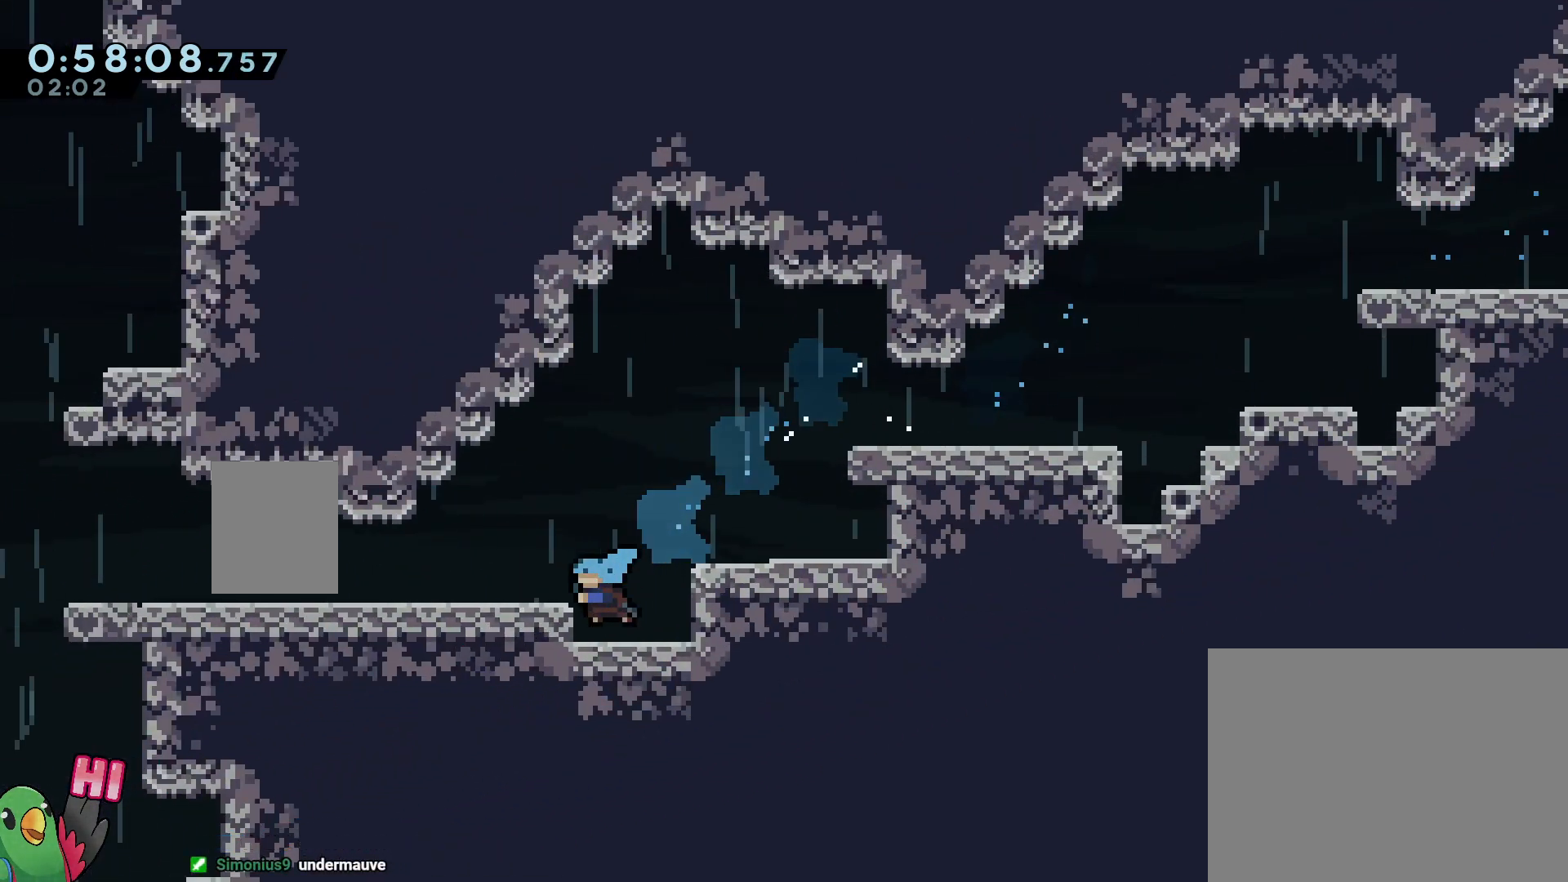
{"buttons": ["Y", "L2"], "left_stick": "down-left", "right_stick": "center", "events": [[417, "left_stick", "down-left"], [450, "Y", "down"]]}